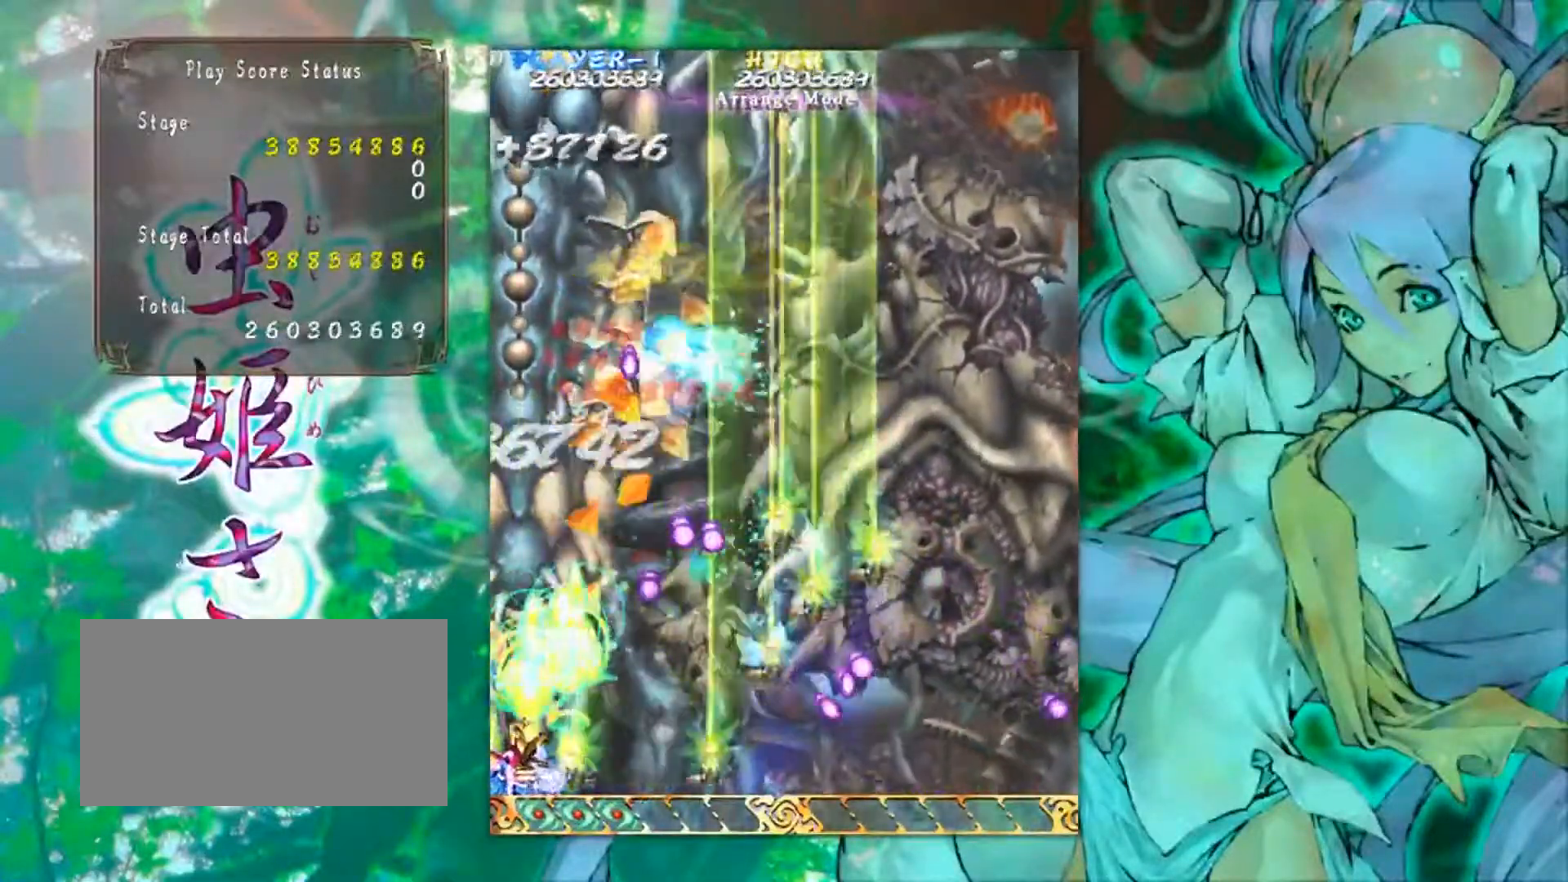
Gameplay with a controller (arcade stick); each line is a JSON object with the inputs held at the frame after it. "events" lists button and stick changes between this image and that frame as [ms after this image, input, new state], when the widget could be followed in between. Not read: L3 R3 other_buttons.
{"buttons": [], "left_stick": "up-left", "events": [[100, "left_stick", "up-left"]]}
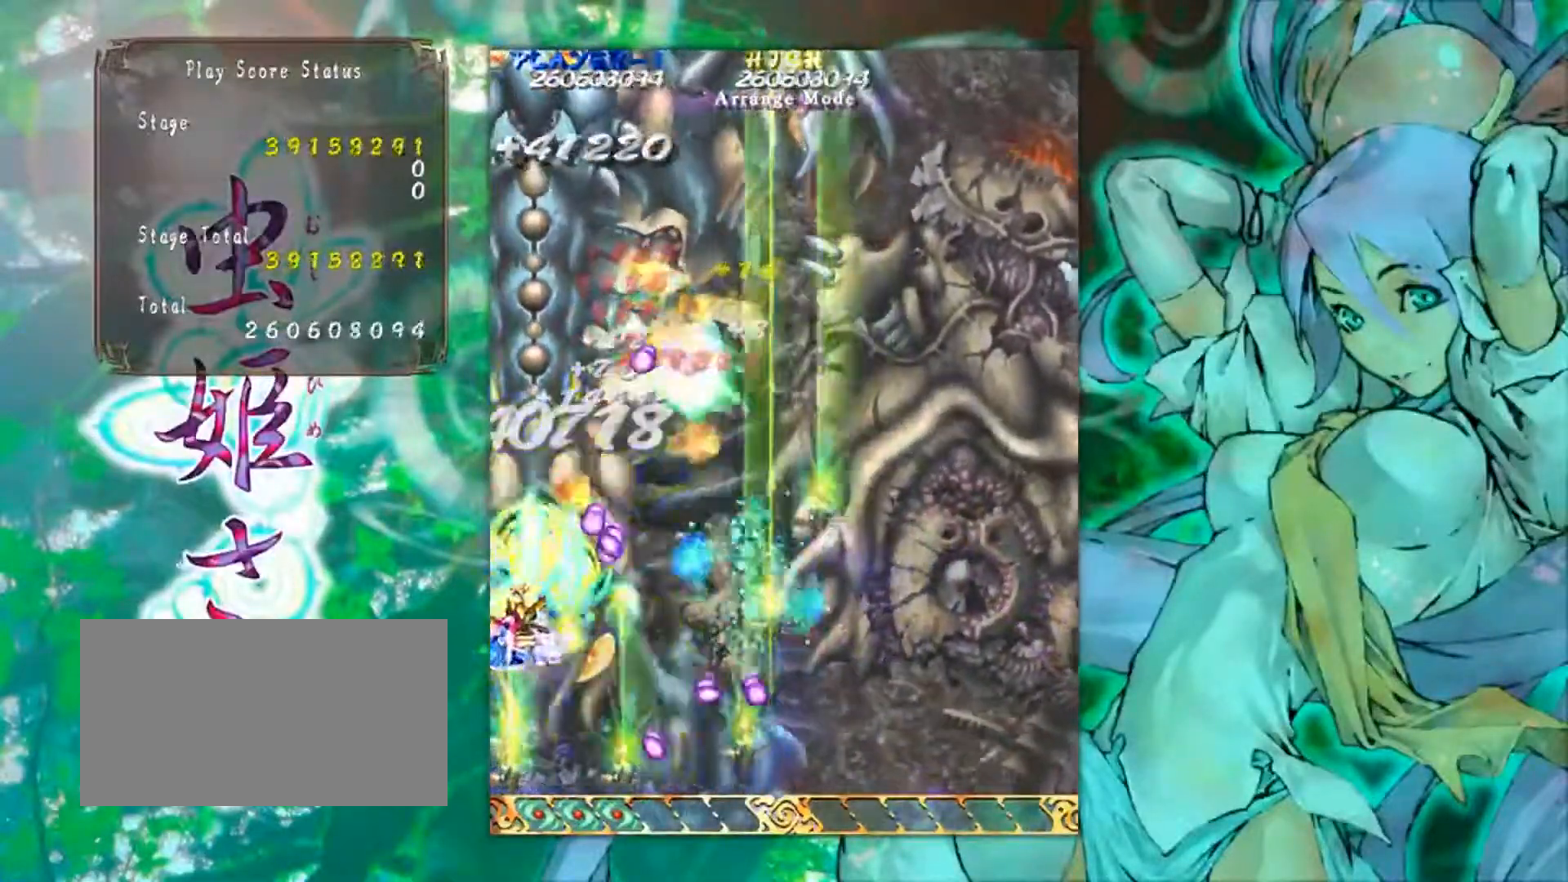
{"buttons": [], "left_stick": "down-right", "events": [[300, "left_stick", "down-right"]]}
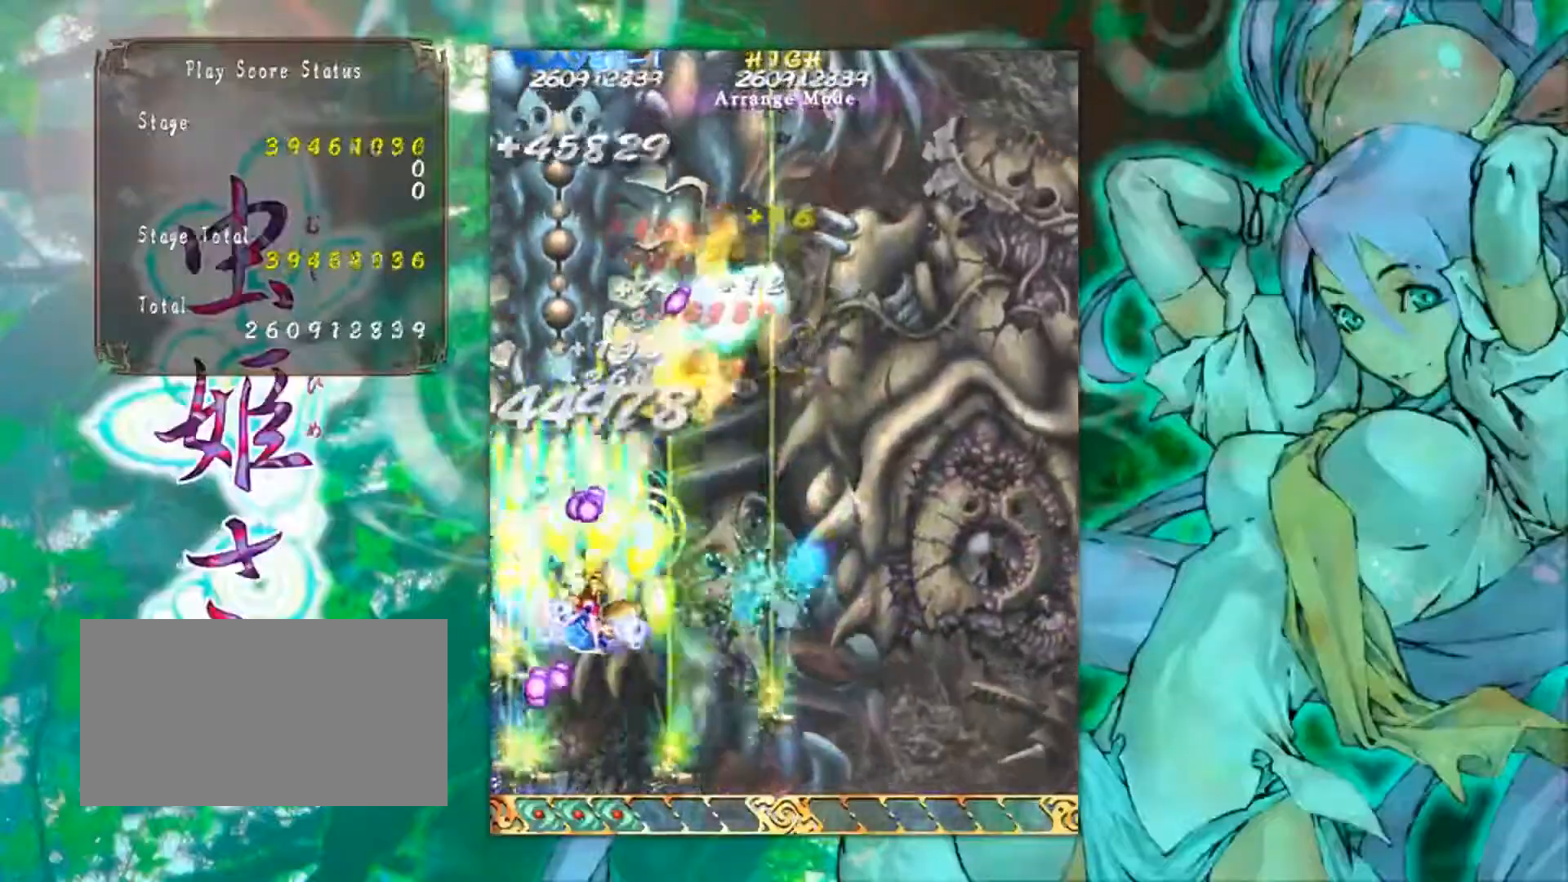
{"buttons": [], "left_stick": "down-right", "events": [[183, "left_stick", "down"], [383, "left_stick", "down-right"]]}
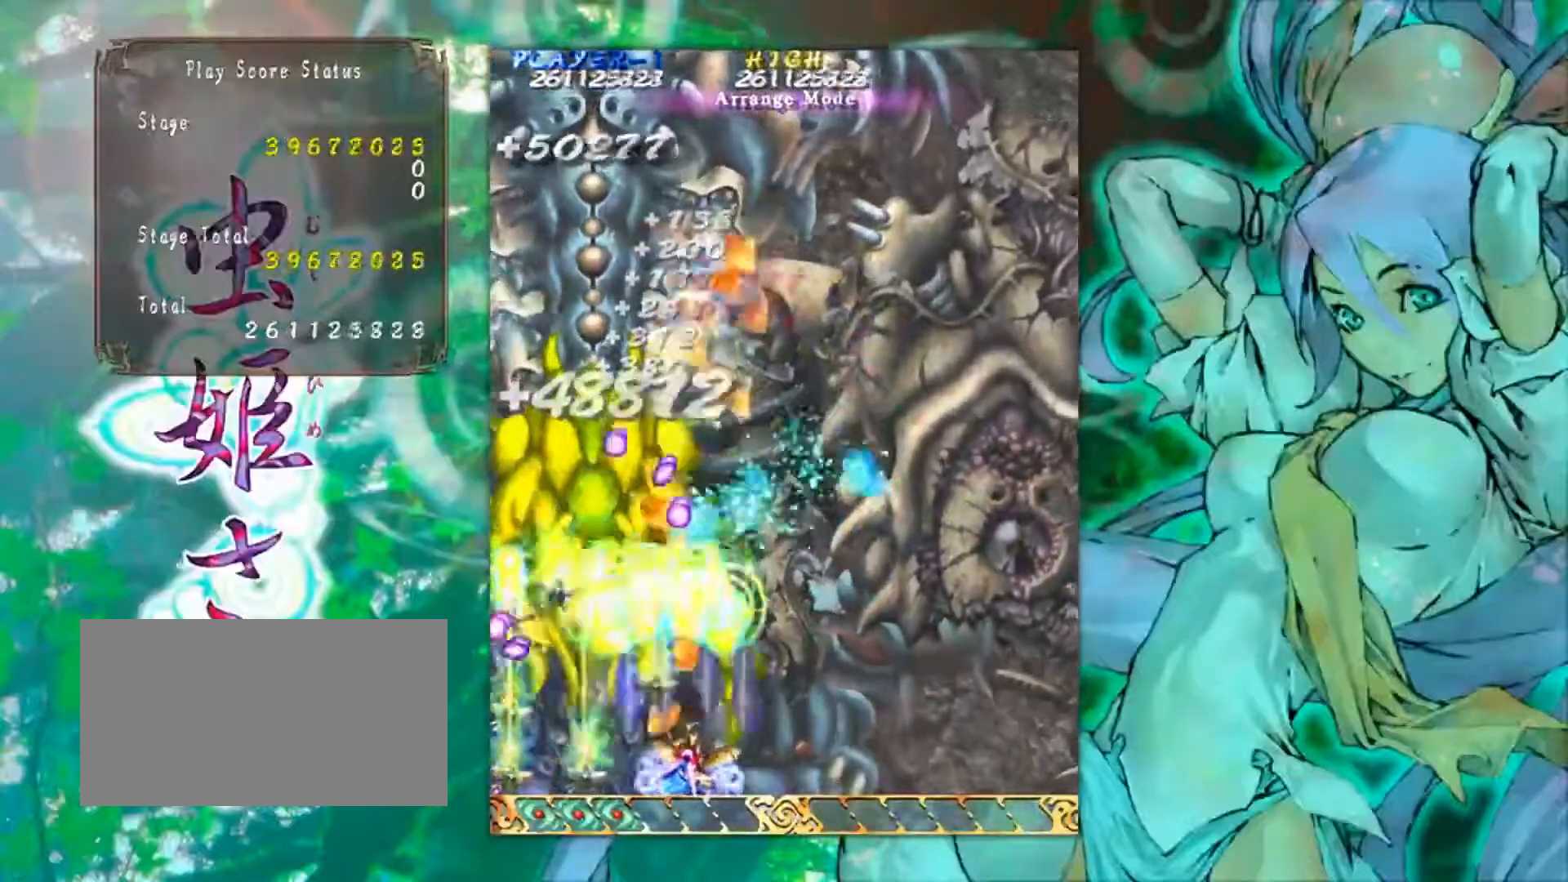
{"buttons": [], "left_stick": "up-right", "events": [[134, "left_stick", "center"], [267, "left_stick", "up-right"]]}
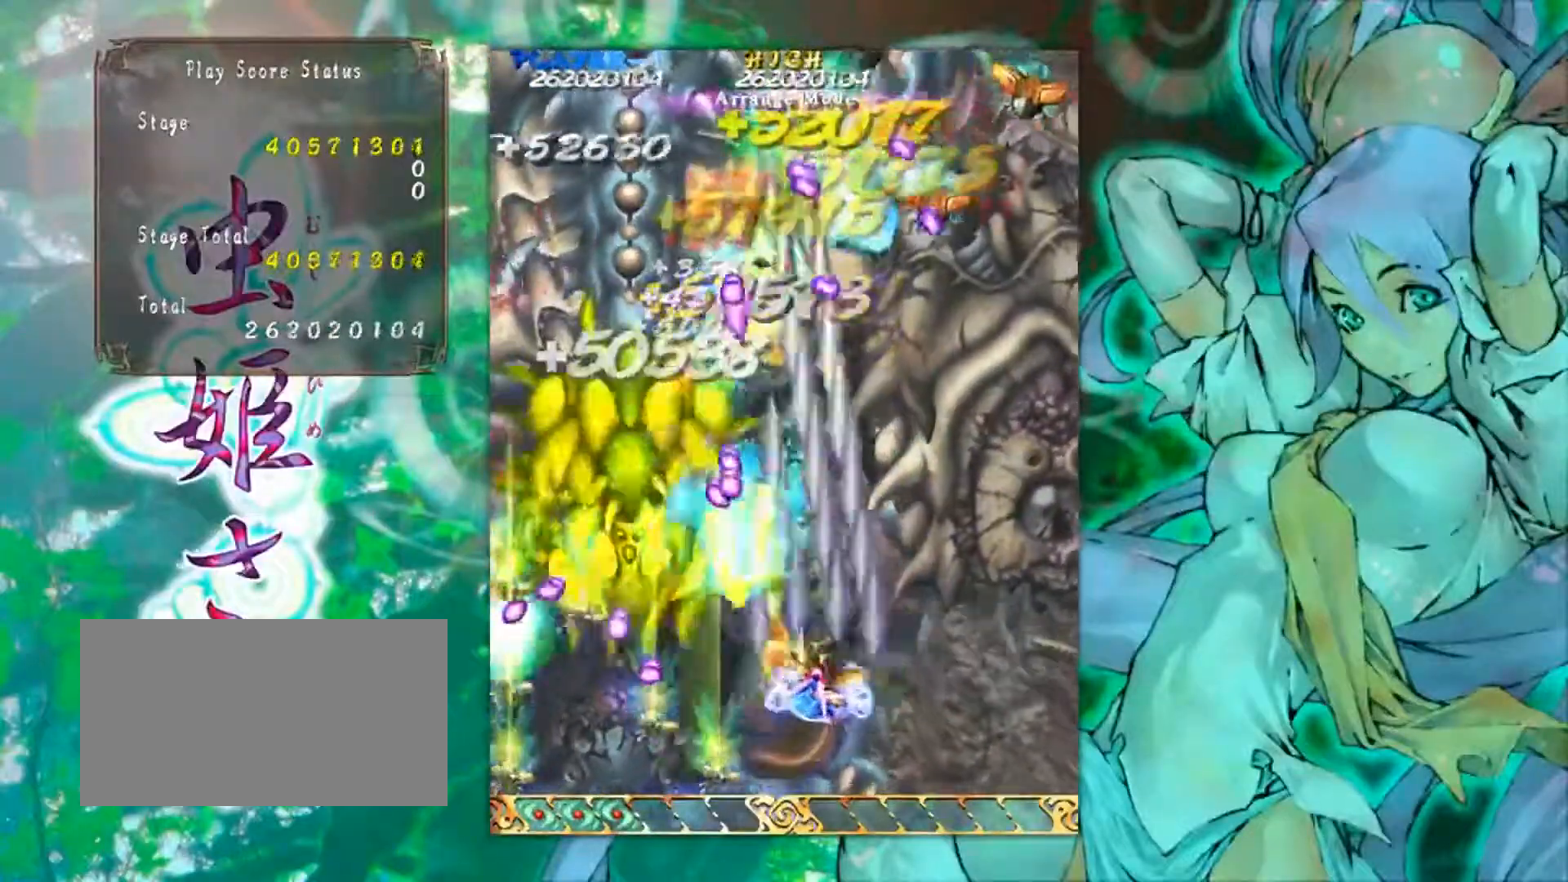
{"buttons": [], "left_stick": "down", "events": [[200, "left_stick", "right"], [400, "left_stick", "down"]]}
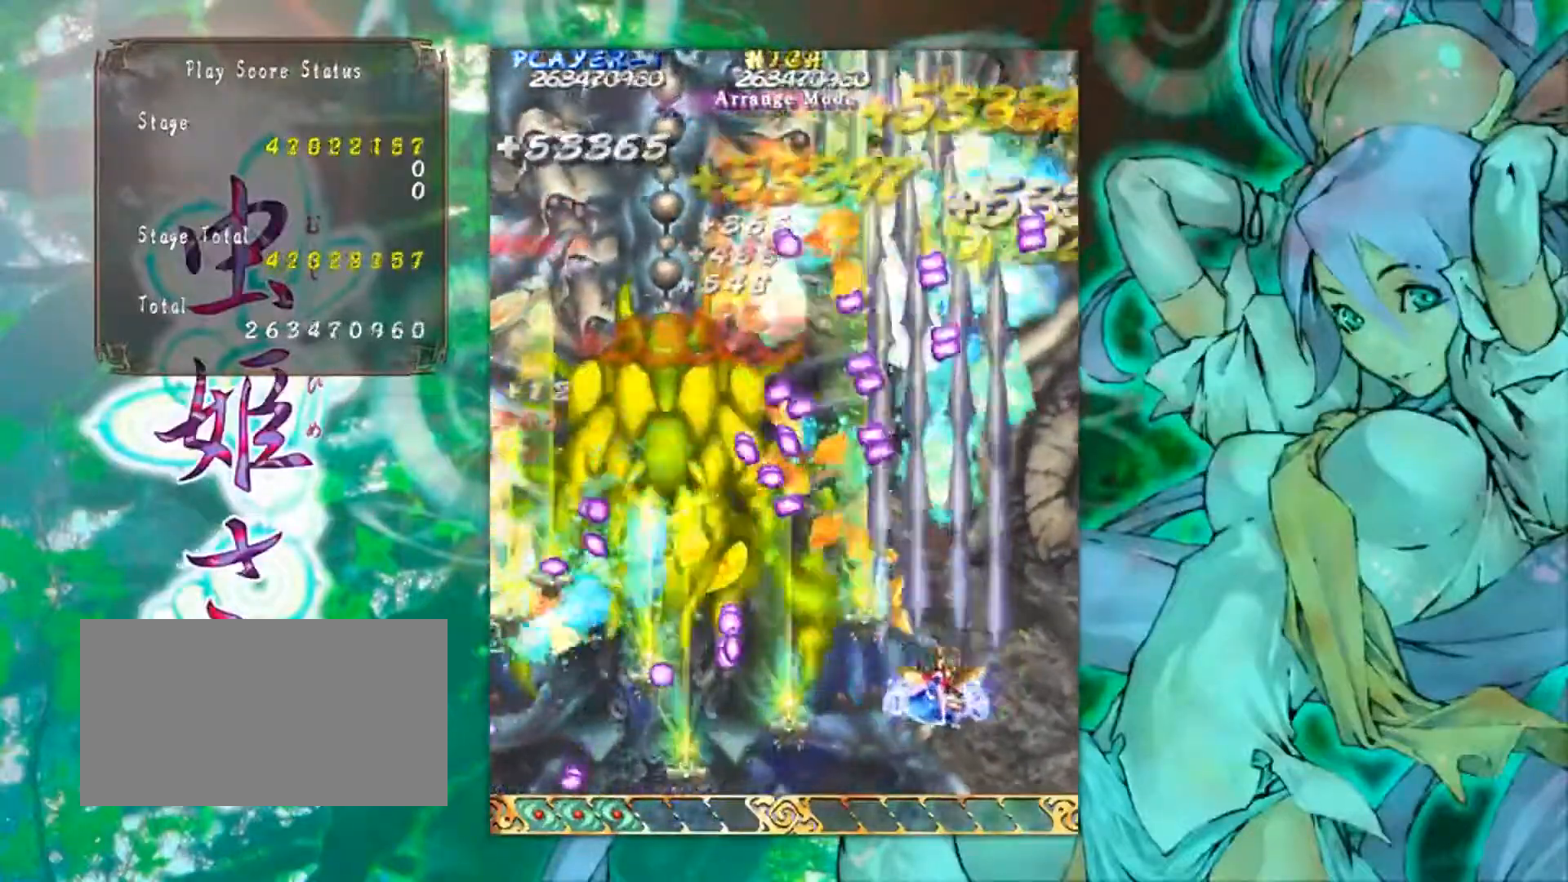
{"buttons": [], "left_stick": "up-right", "events": [[151, "left_stick", "right"], [217, "left_stick", "up-right"]]}
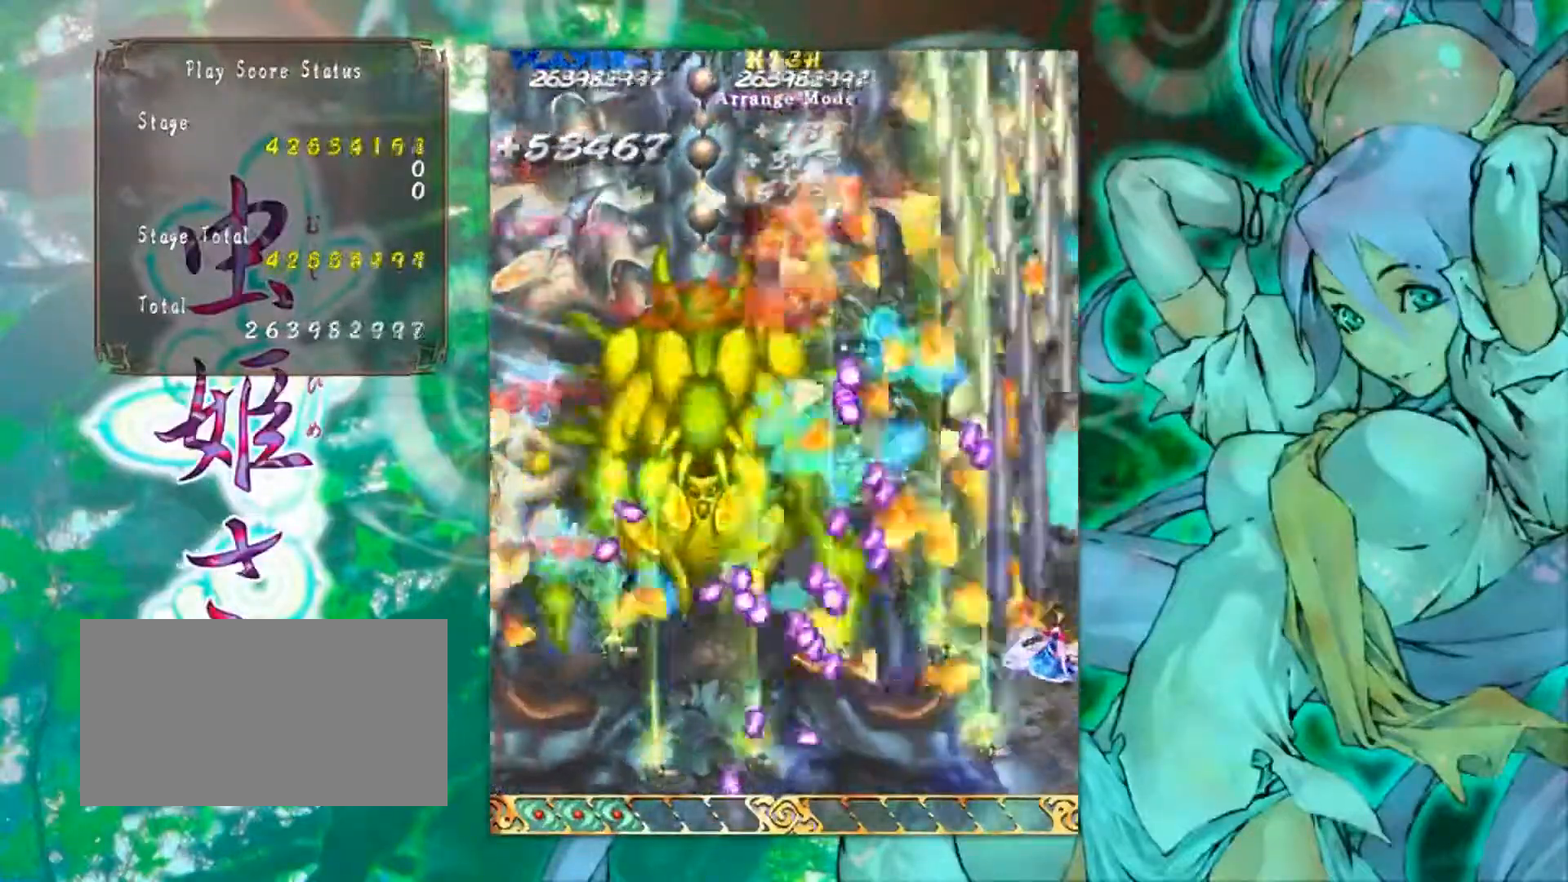
{"buttons": [], "left_stick": "up-left", "events": [[200, "left_stick", "up"], [350, "left_stick", "up-left"]]}
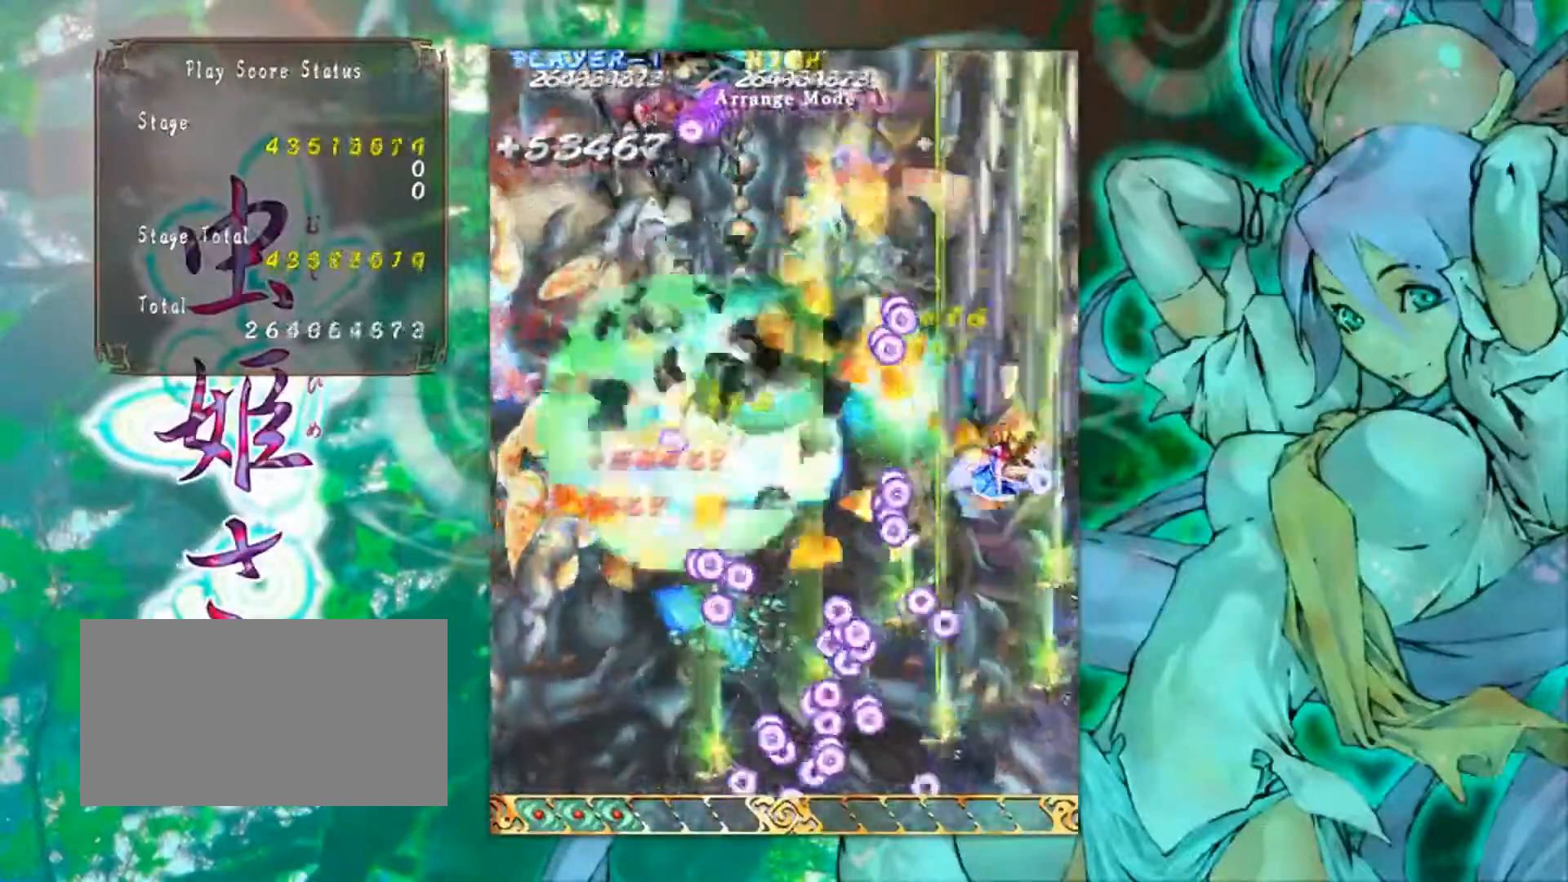
{"buttons": [], "left_stick": "down-left", "events": [[184, "left_stick", "down-left"]]}
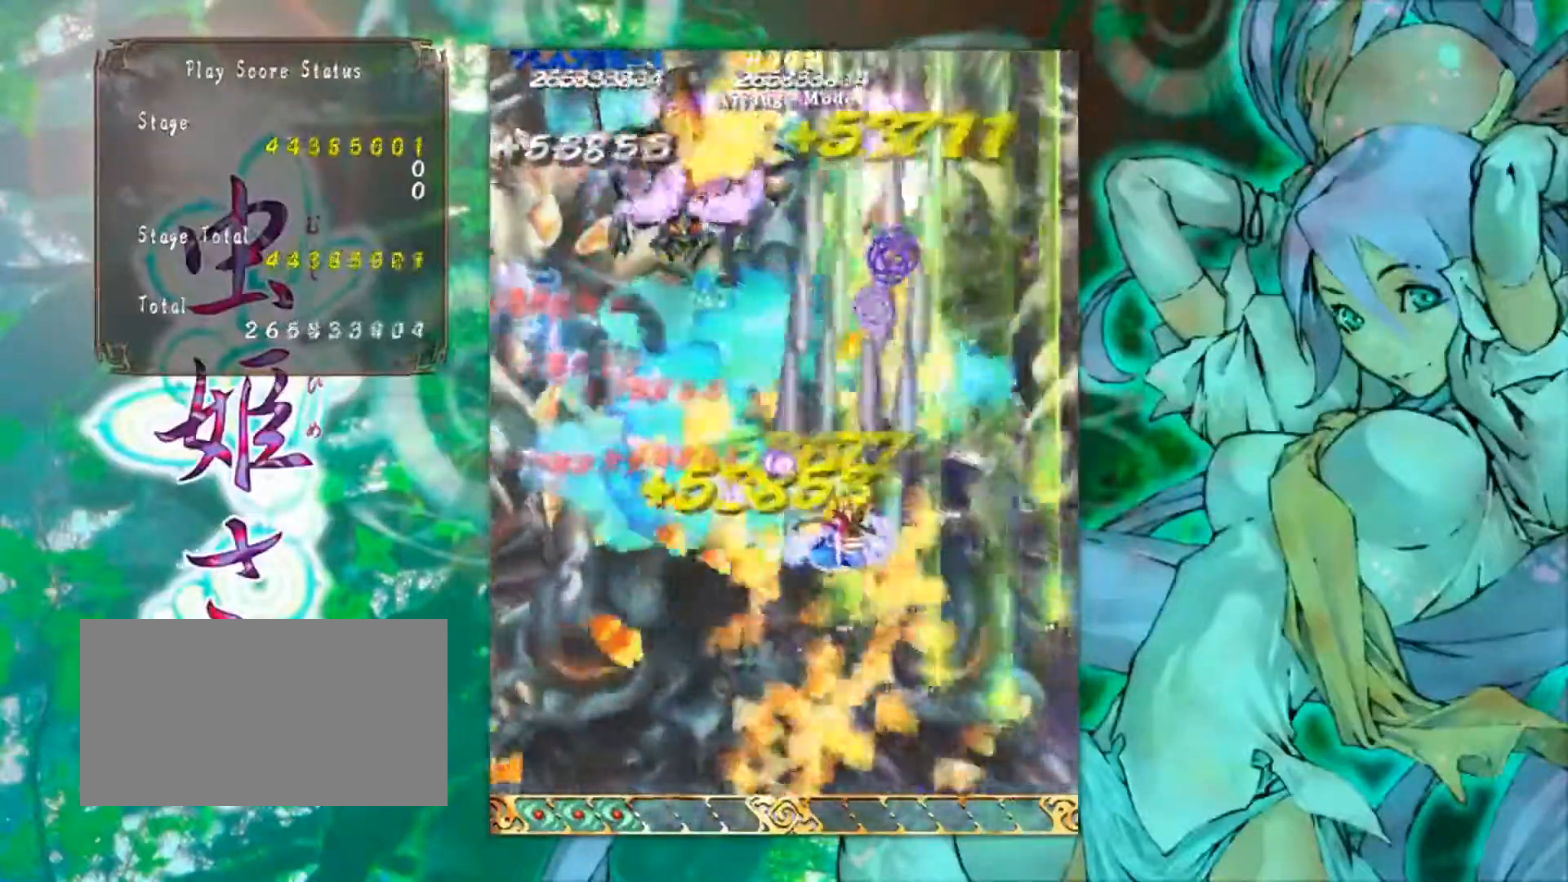
{"buttons": [], "left_stick": "down-left", "events": []}
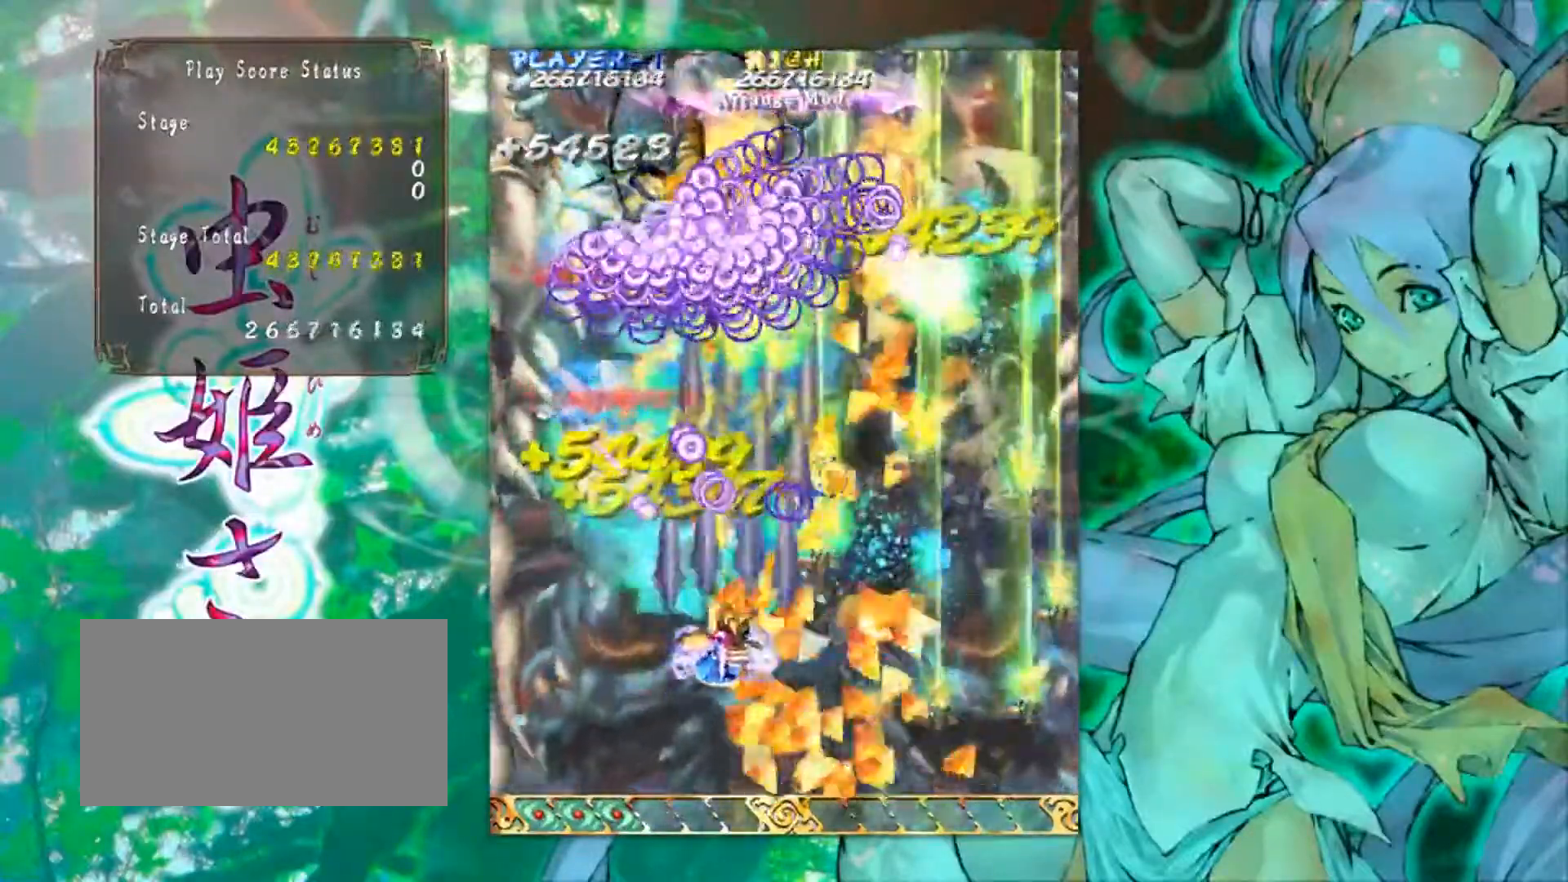
{"buttons": [], "left_stick": "down-left", "events": []}
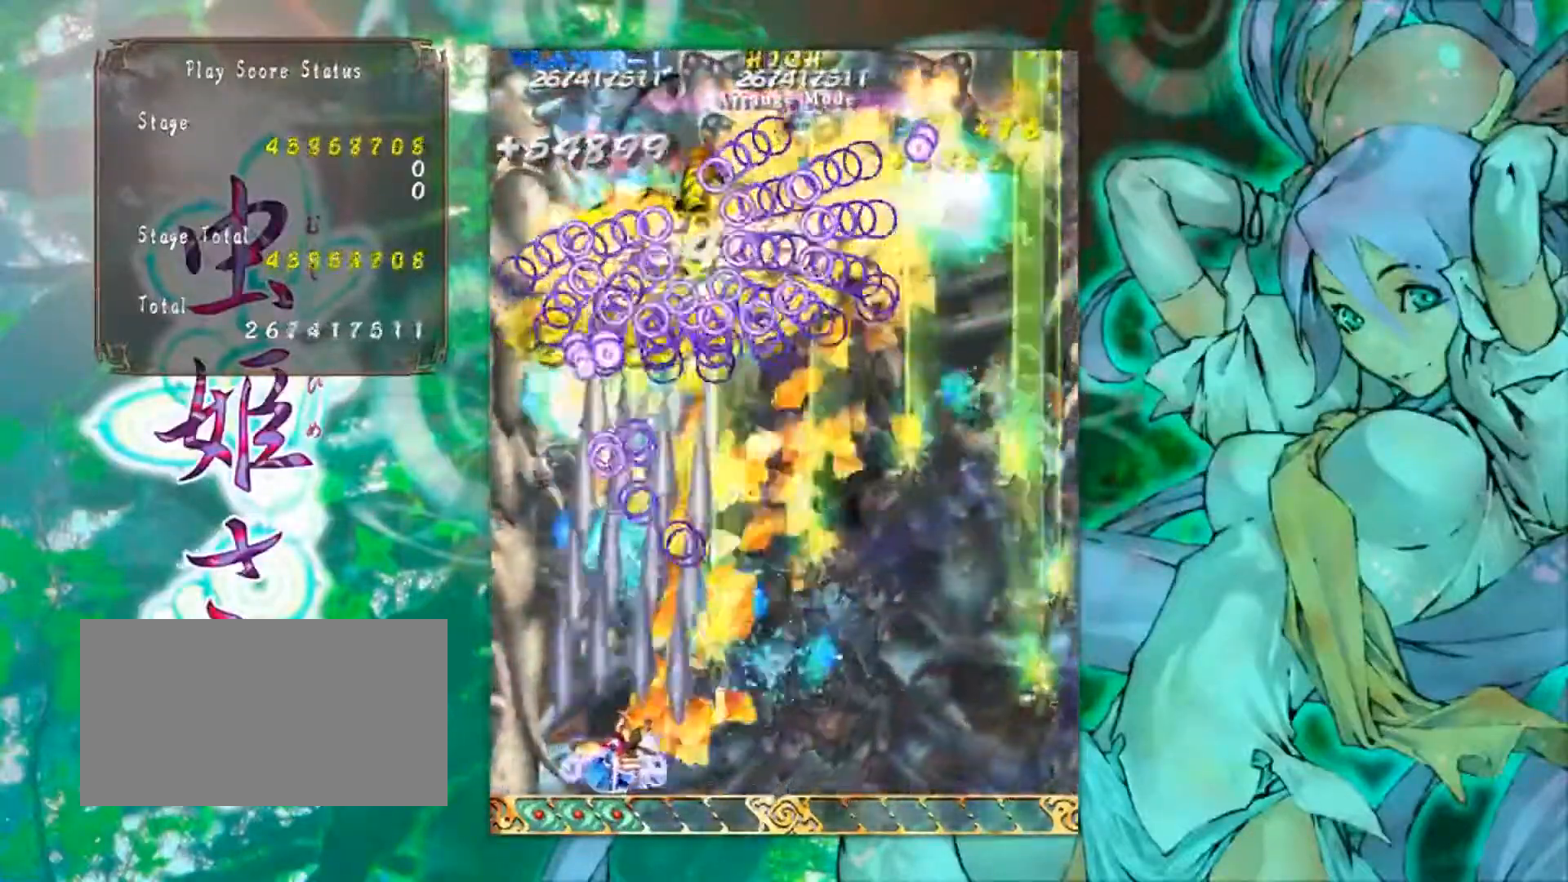
{"buttons": [], "left_stick": "up-left", "events": [[200, "left_stick", "left"], [317, "left_stick", "up-left"]]}
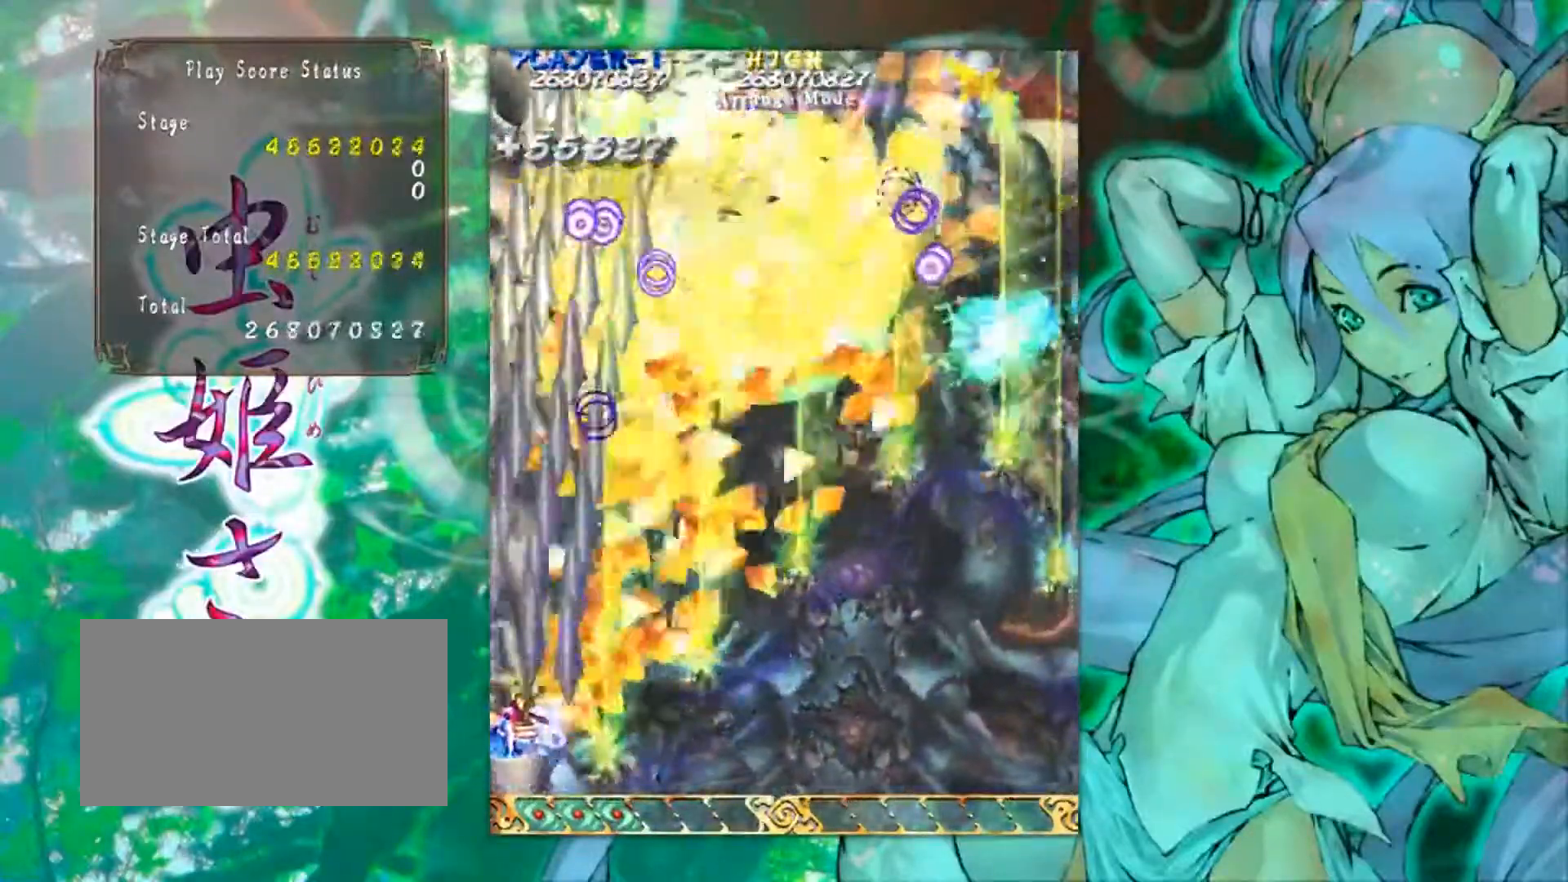
{"buttons": [], "left_stick": "down-right", "events": [[17, "left_stick", "up-right"], [184, "left_stick", "right"], [367, "left_stick", "down-right"]]}
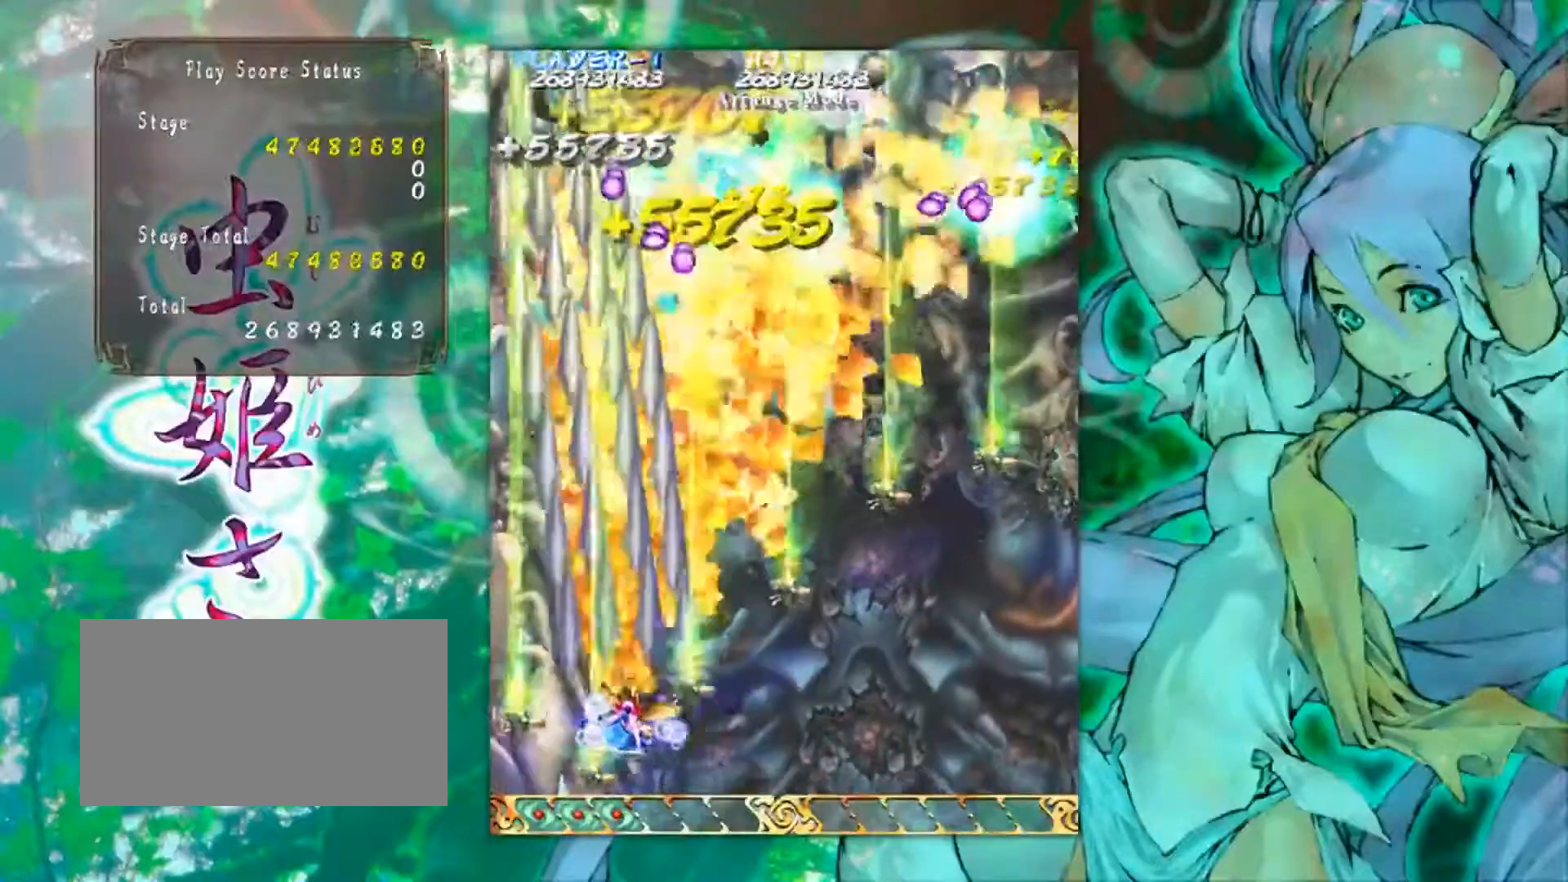
{"buttons": [], "left_stick": "right", "events": [[217, "left_stick", "right"]]}
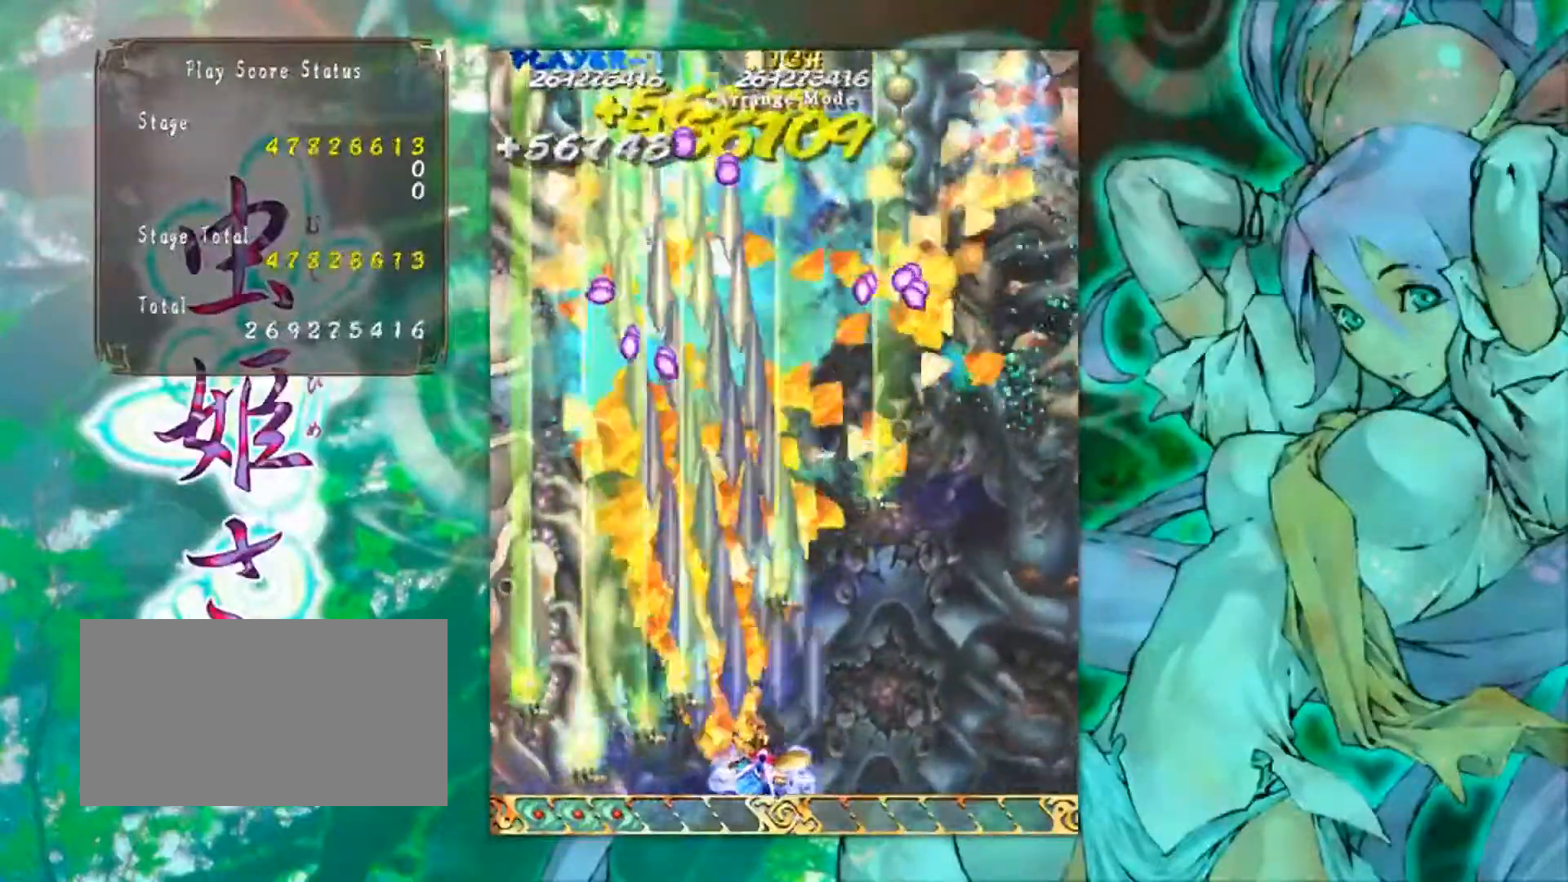
{"buttons": [], "left_stick": "left", "events": [[84, "left_stick", "down"], [167, "left_stick", "down-left"], [301, "left_stick", "left"]]}
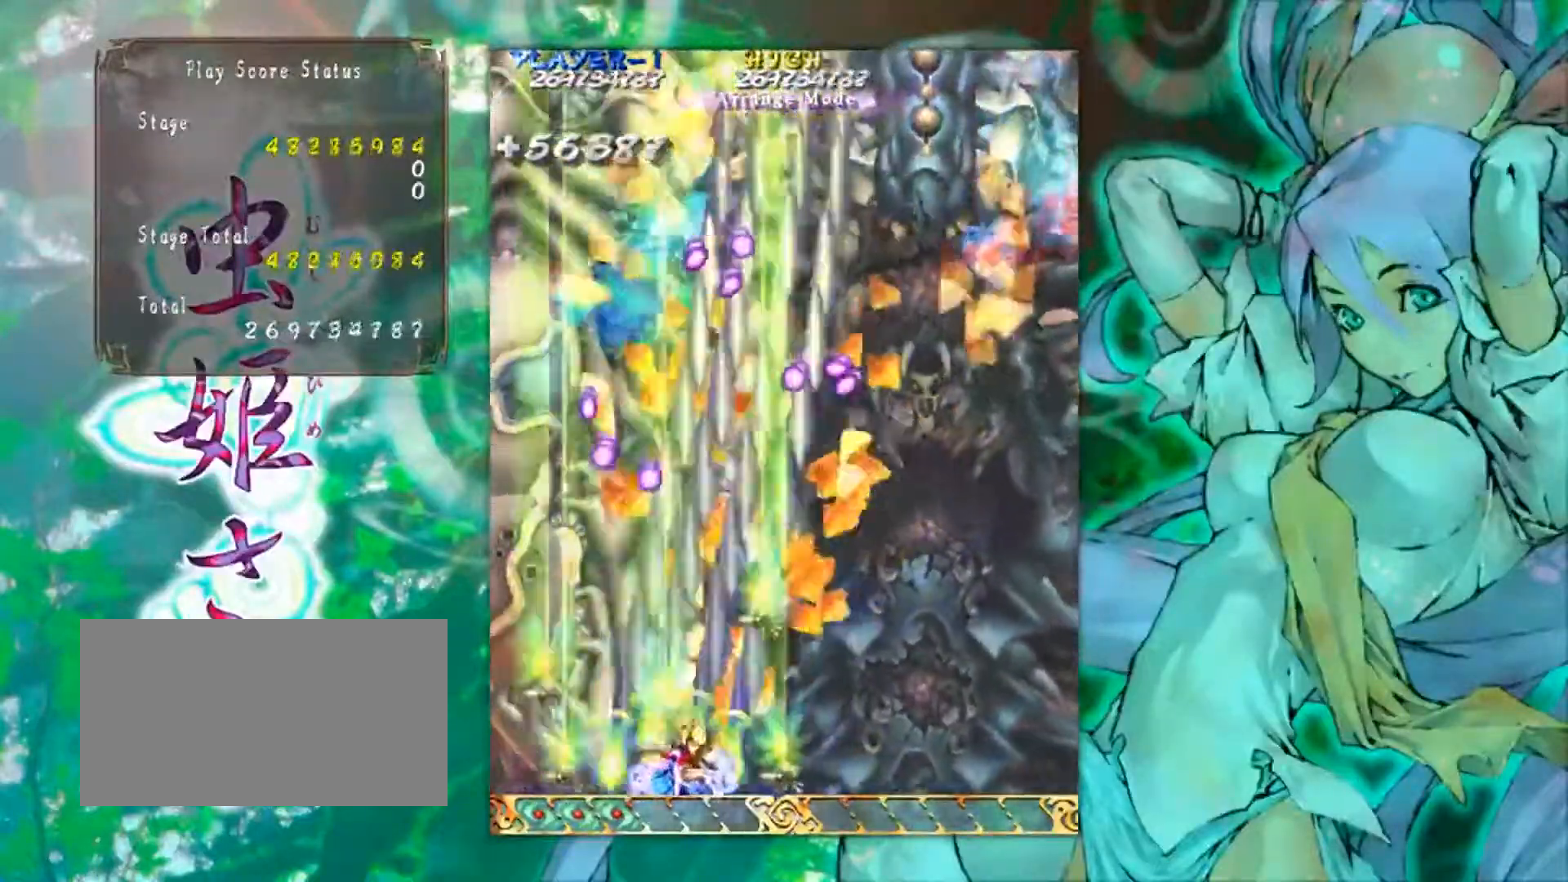
{"buttons": [], "left_stick": "down-right", "events": [[150, "left_stick", "up"], [200, "left_stick", "right"], [467, "left_stick", "down-right"]]}
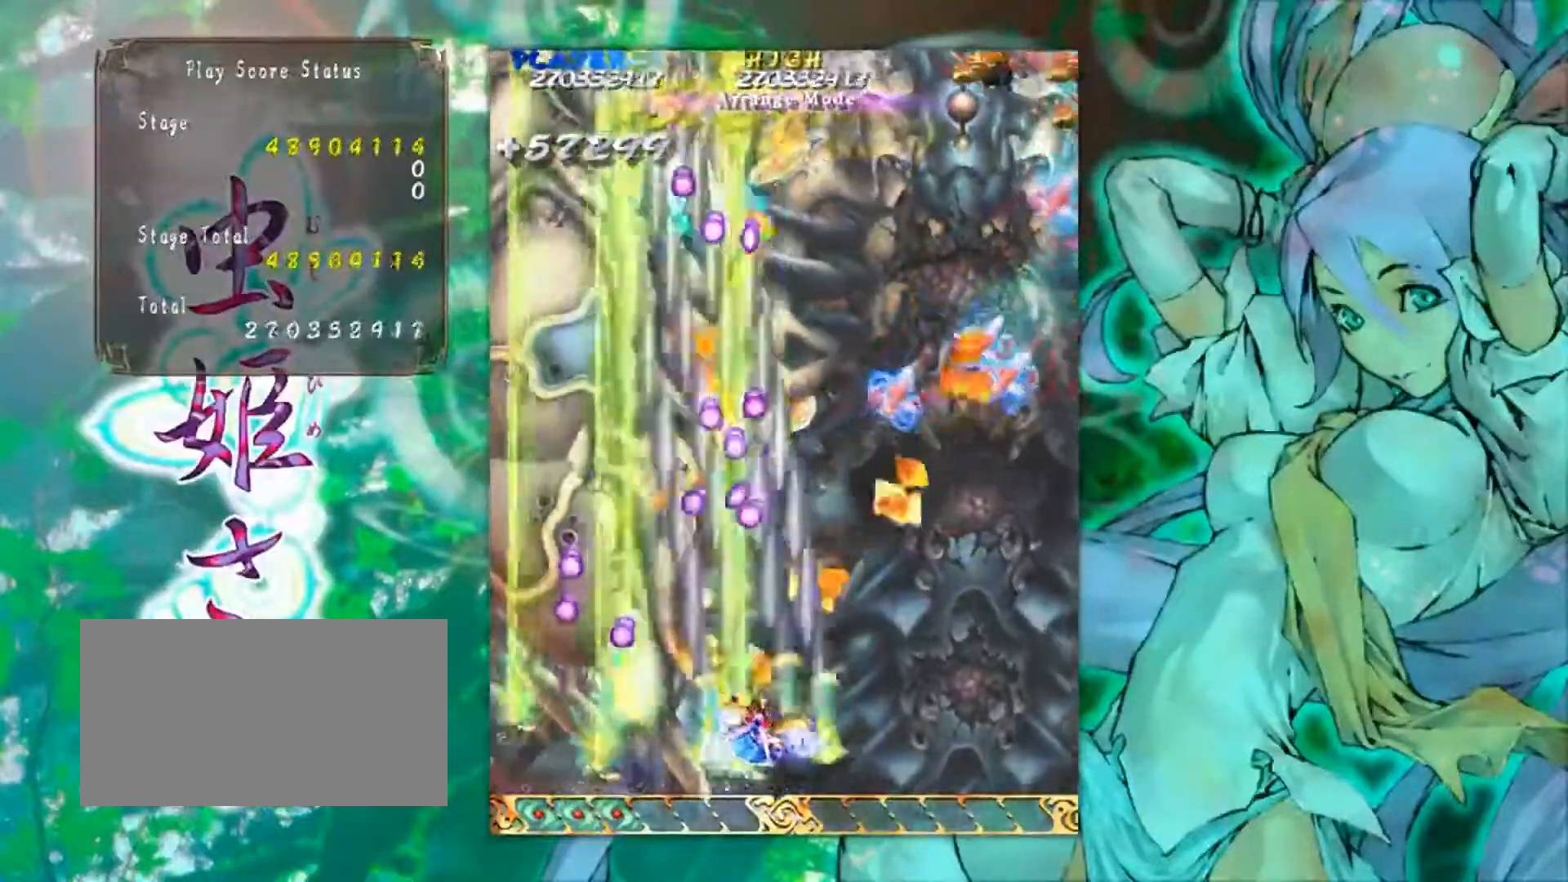
{"buttons": [], "left_stick": "right", "events": [[217, "left_stick", "right"]]}
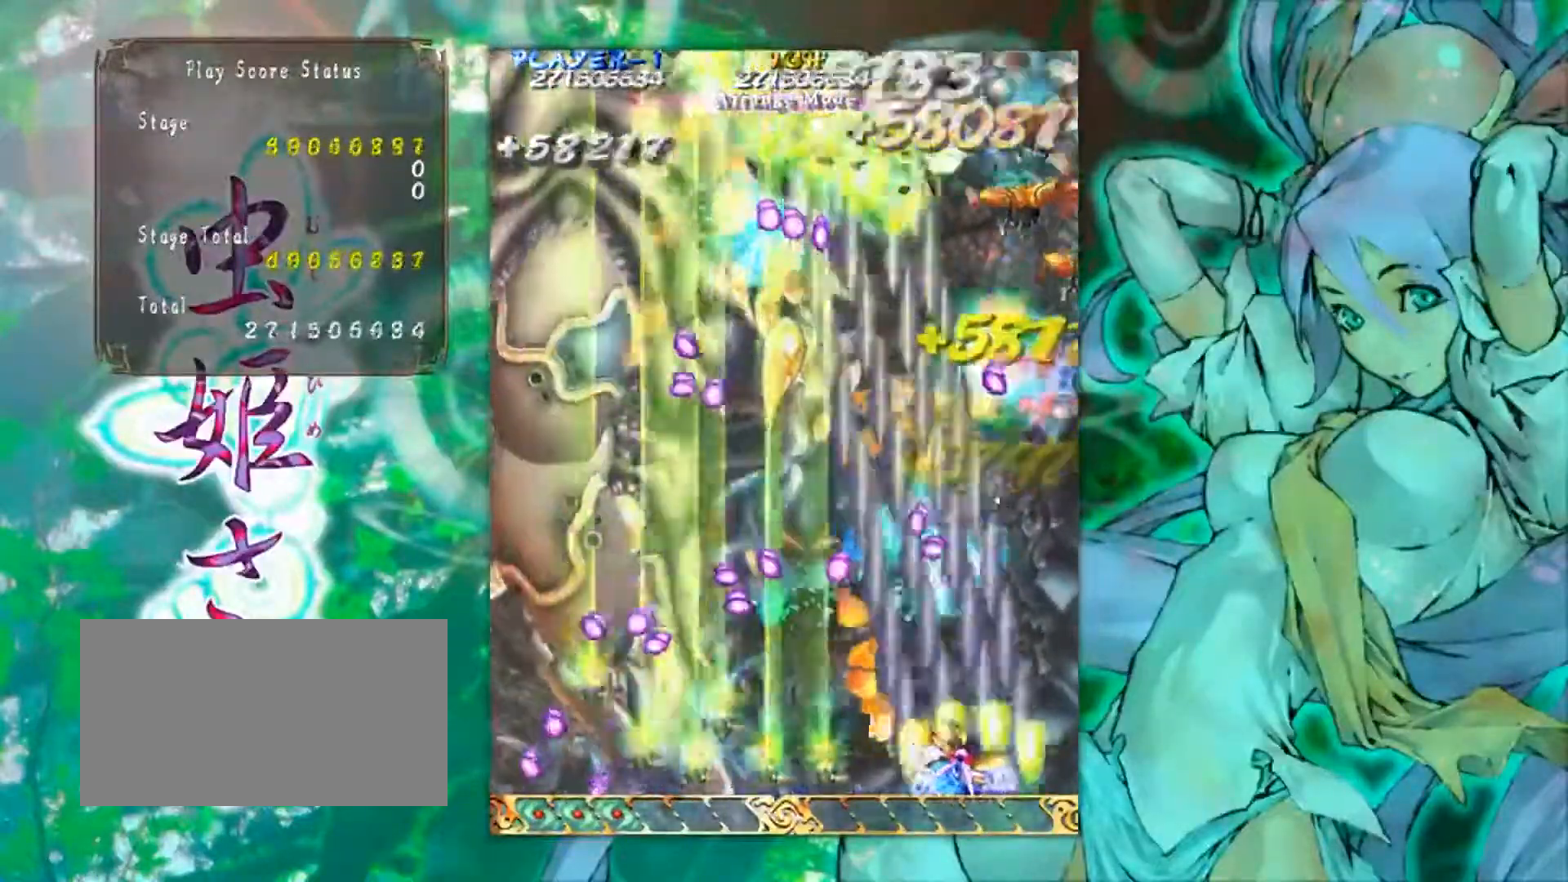
{"buttons": [], "left_stick": "down-left", "events": [[67, "left_stick", "up-right"], [350, "left_stick", "up-left"], [450, "left_stick", "down-left"]]}
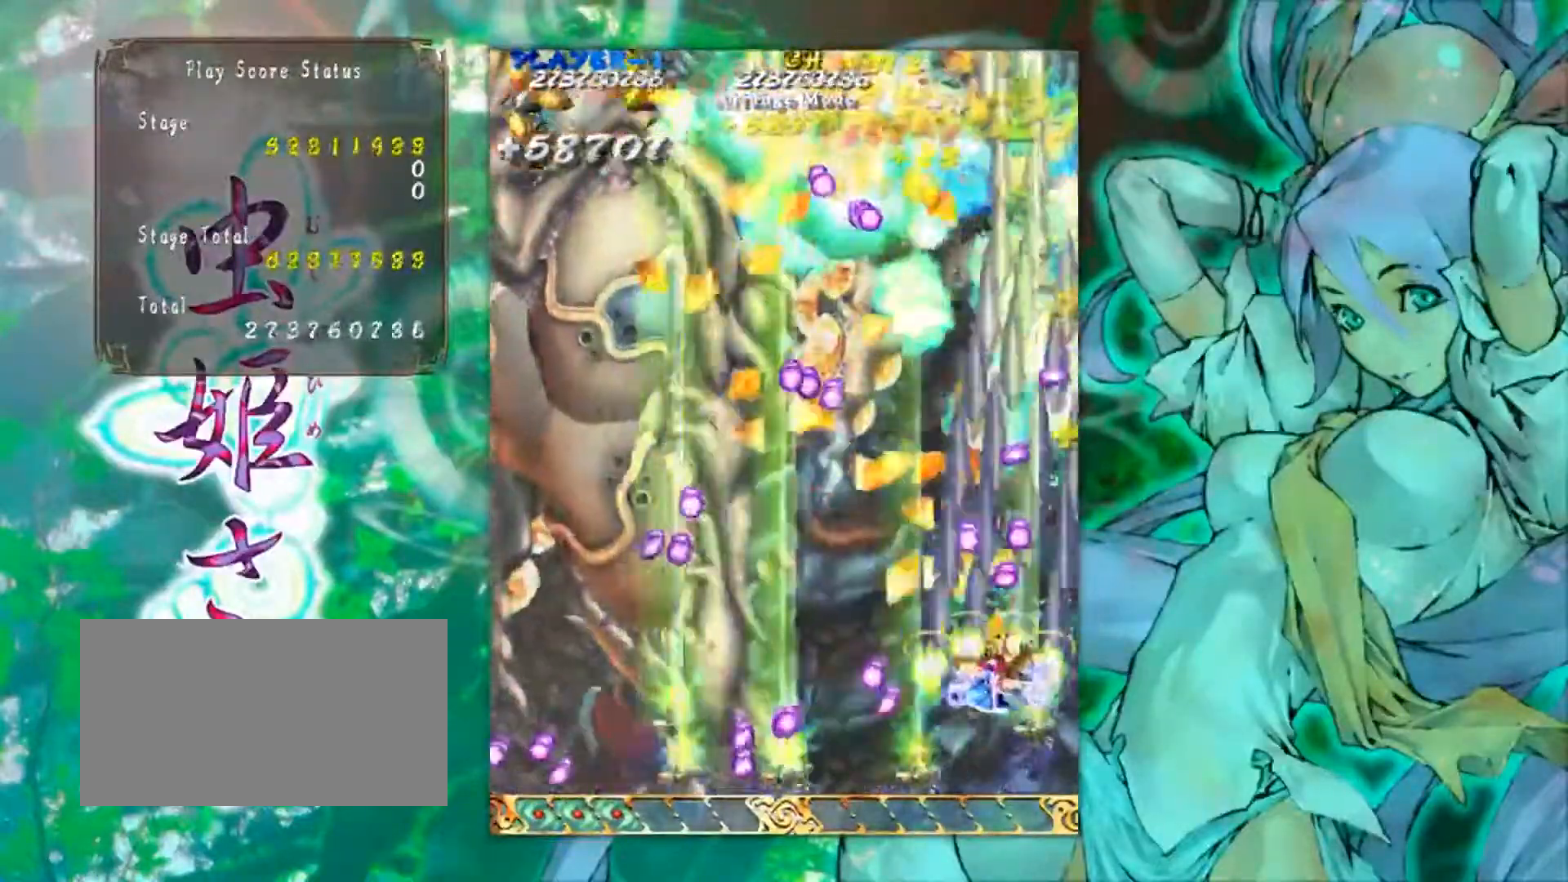
{"buttons": [], "left_stick": "left", "events": [[251, "left_stick", "left"]]}
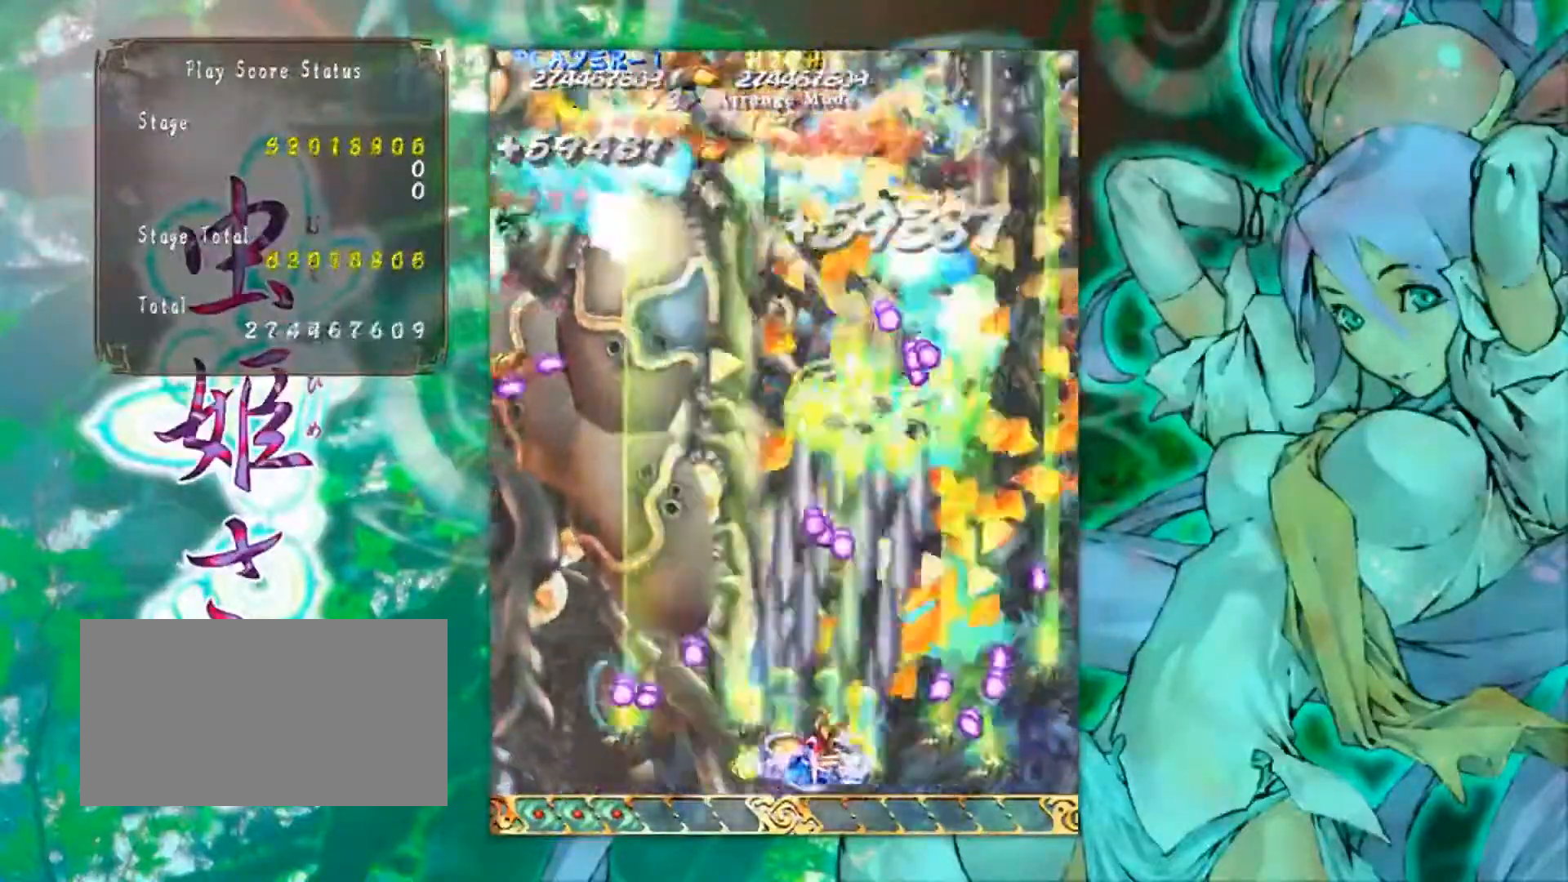
{"buttons": [], "left_stick": "down-left", "events": [[33, "left_stick", "up-left"], [267, "left_stick", "left"], [367, "left_stick", "down-left"]]}
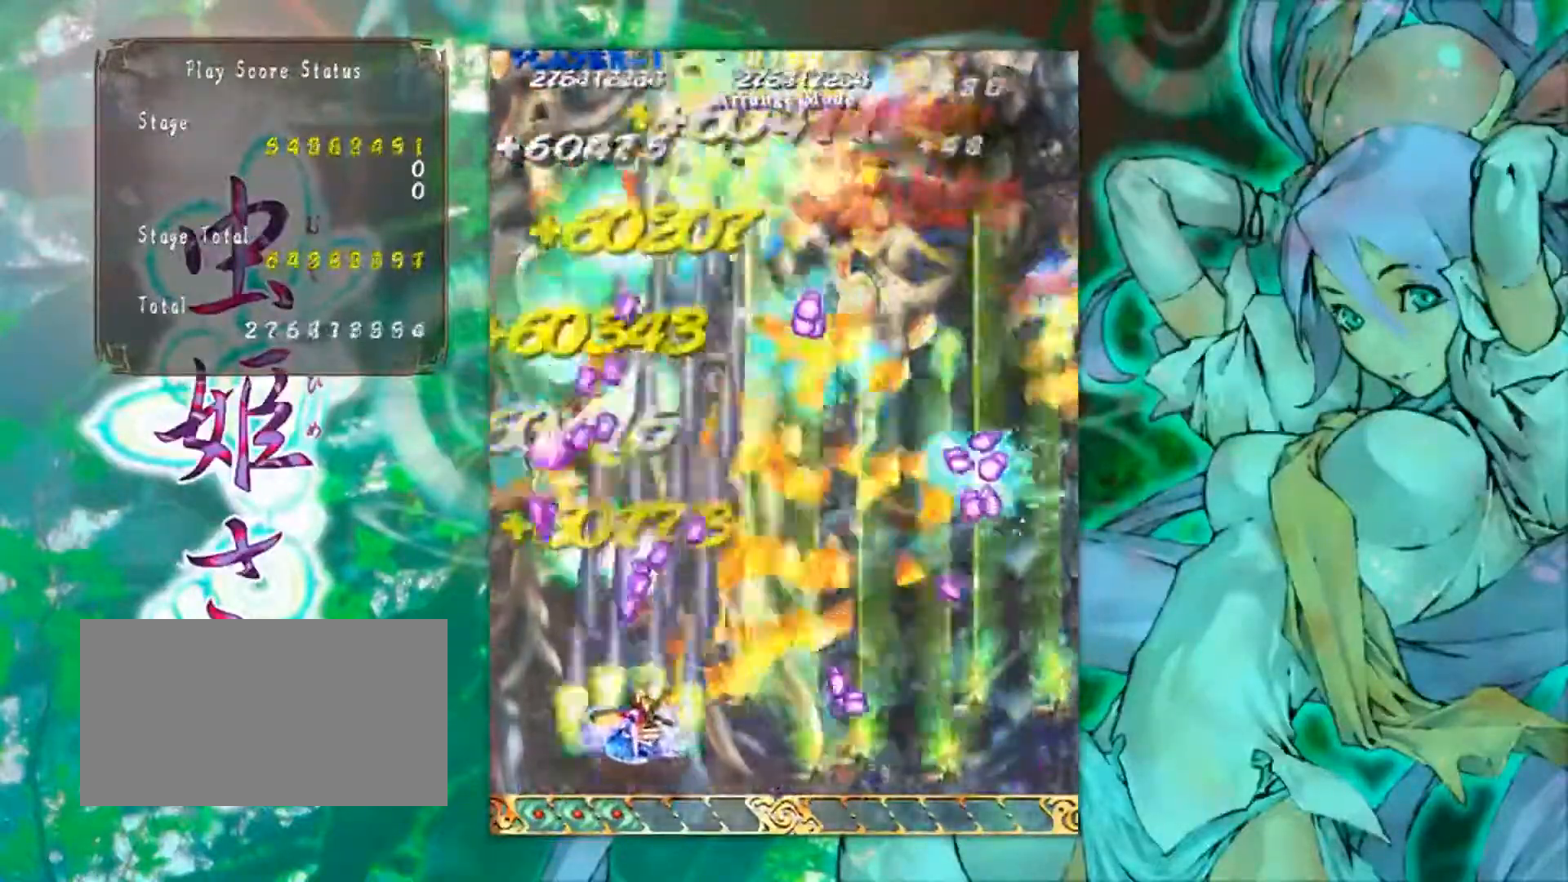
{"buttons": [], "left_stick": "up-left", "events": [[384, "left_stick", "up-left"]]}
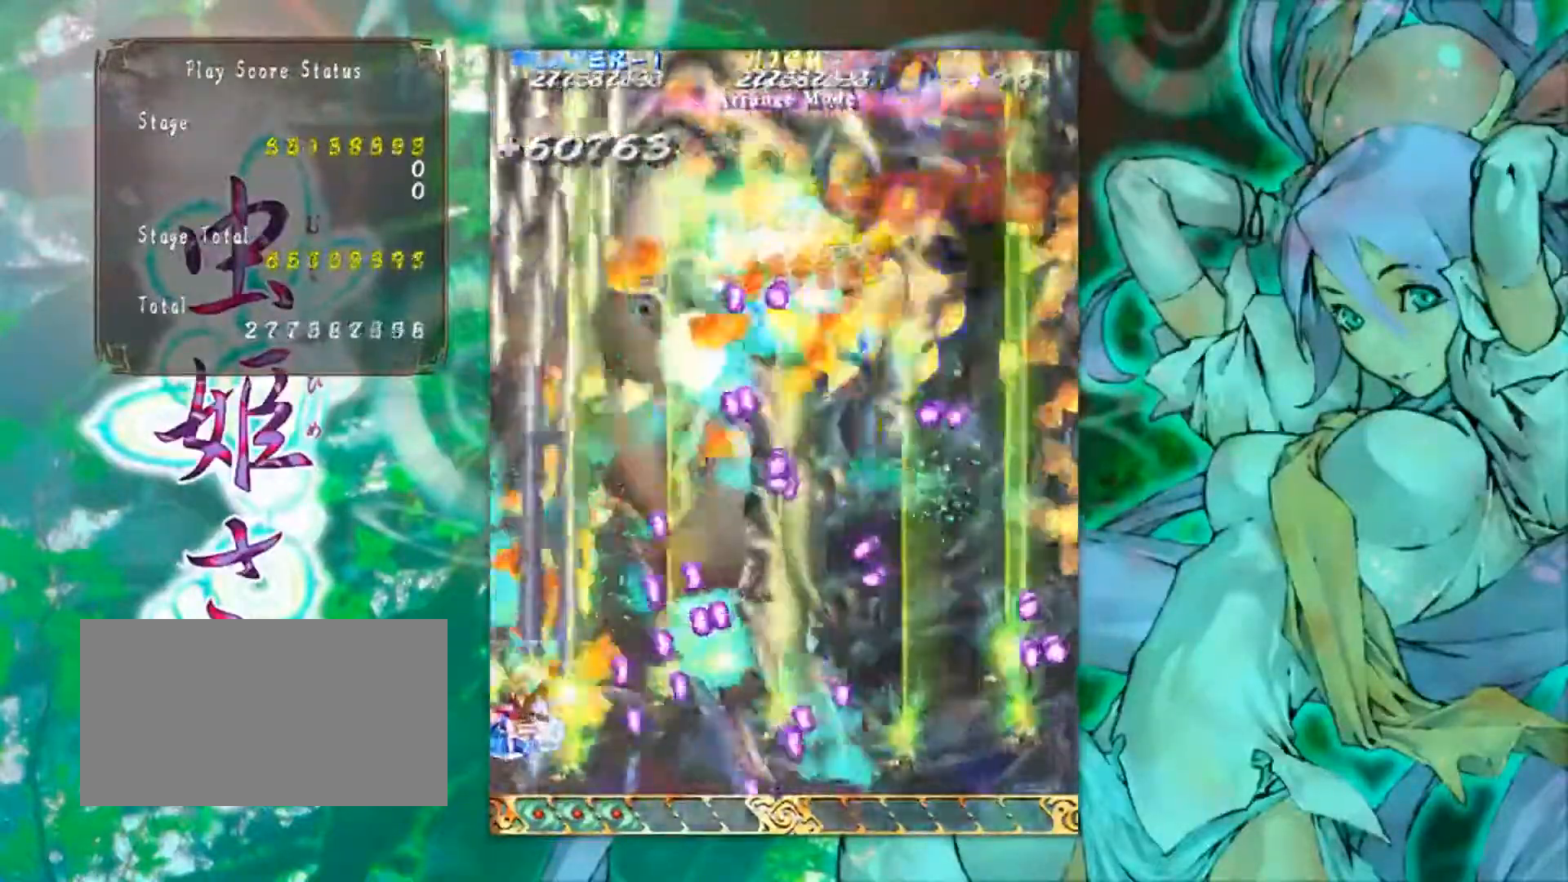
{"buttons": [], "left_stick": "up", "events": [[183, "left_stick", "up"]]}
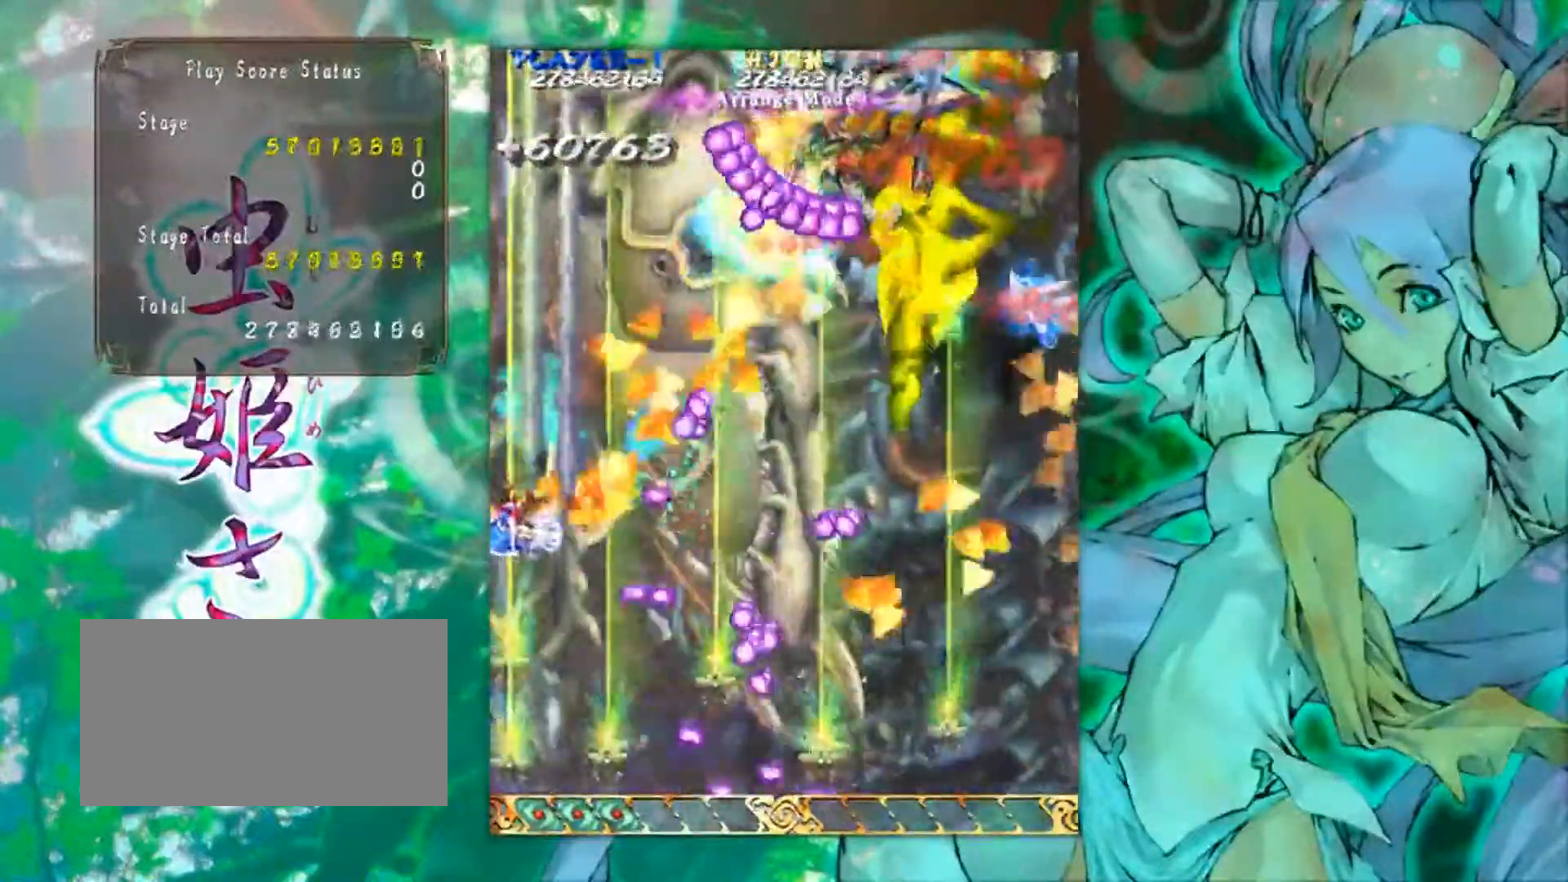
{"buttons": [], "left_stick": "down-right", "events": [[267, "left_stick", "right"], [334, "left_stick", "down-right"]]}
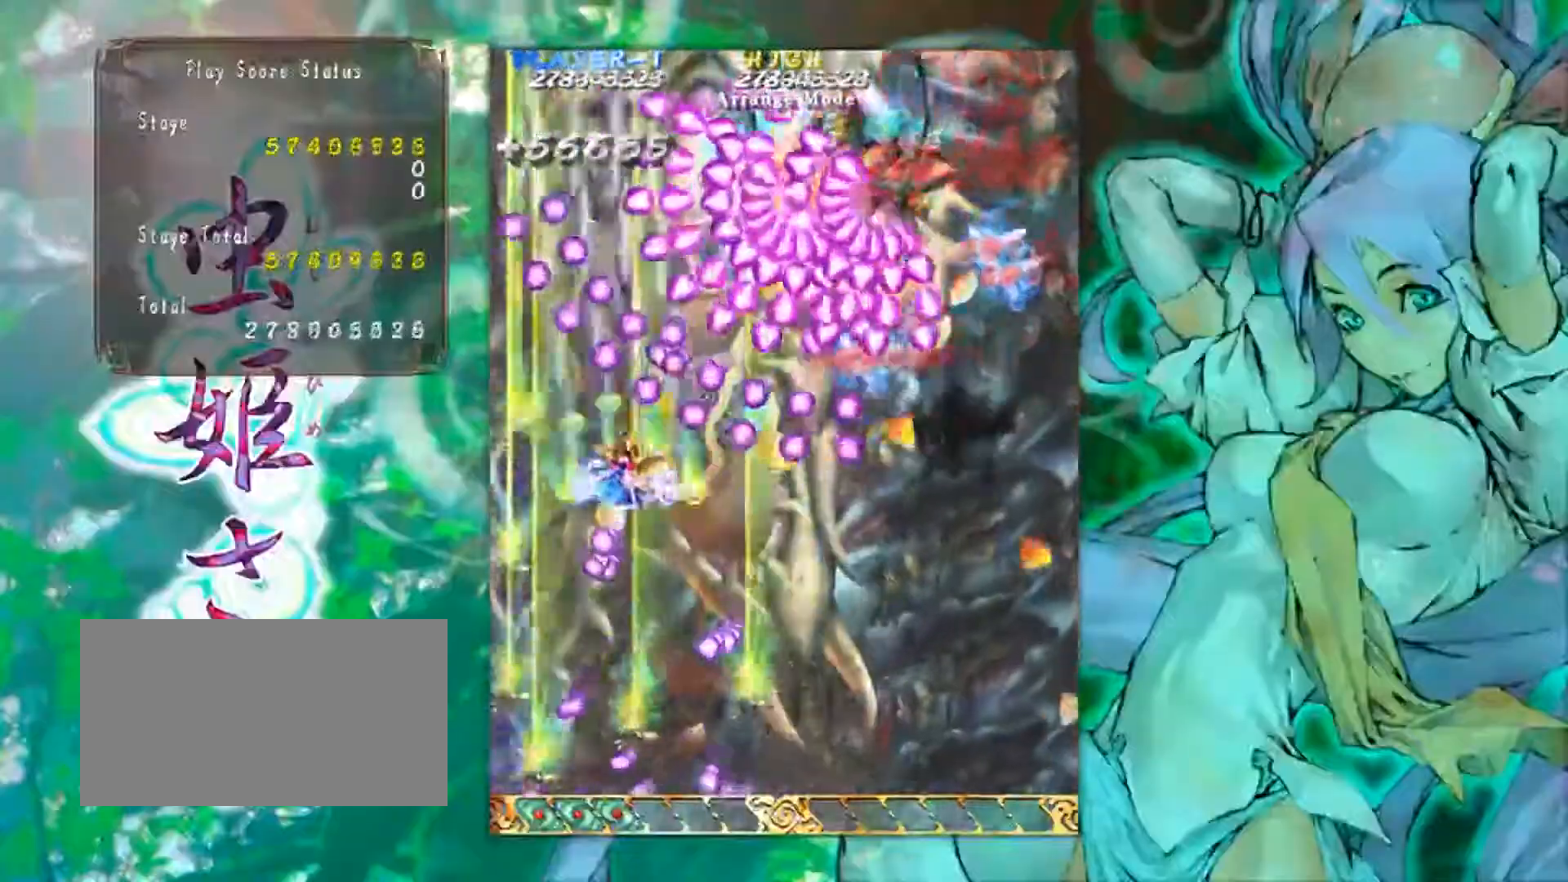
{"buttons": [], "left_stick": "down-left", "events": [[150, "left_stick", "down"], [350, "left_stick", "down-left"]]}
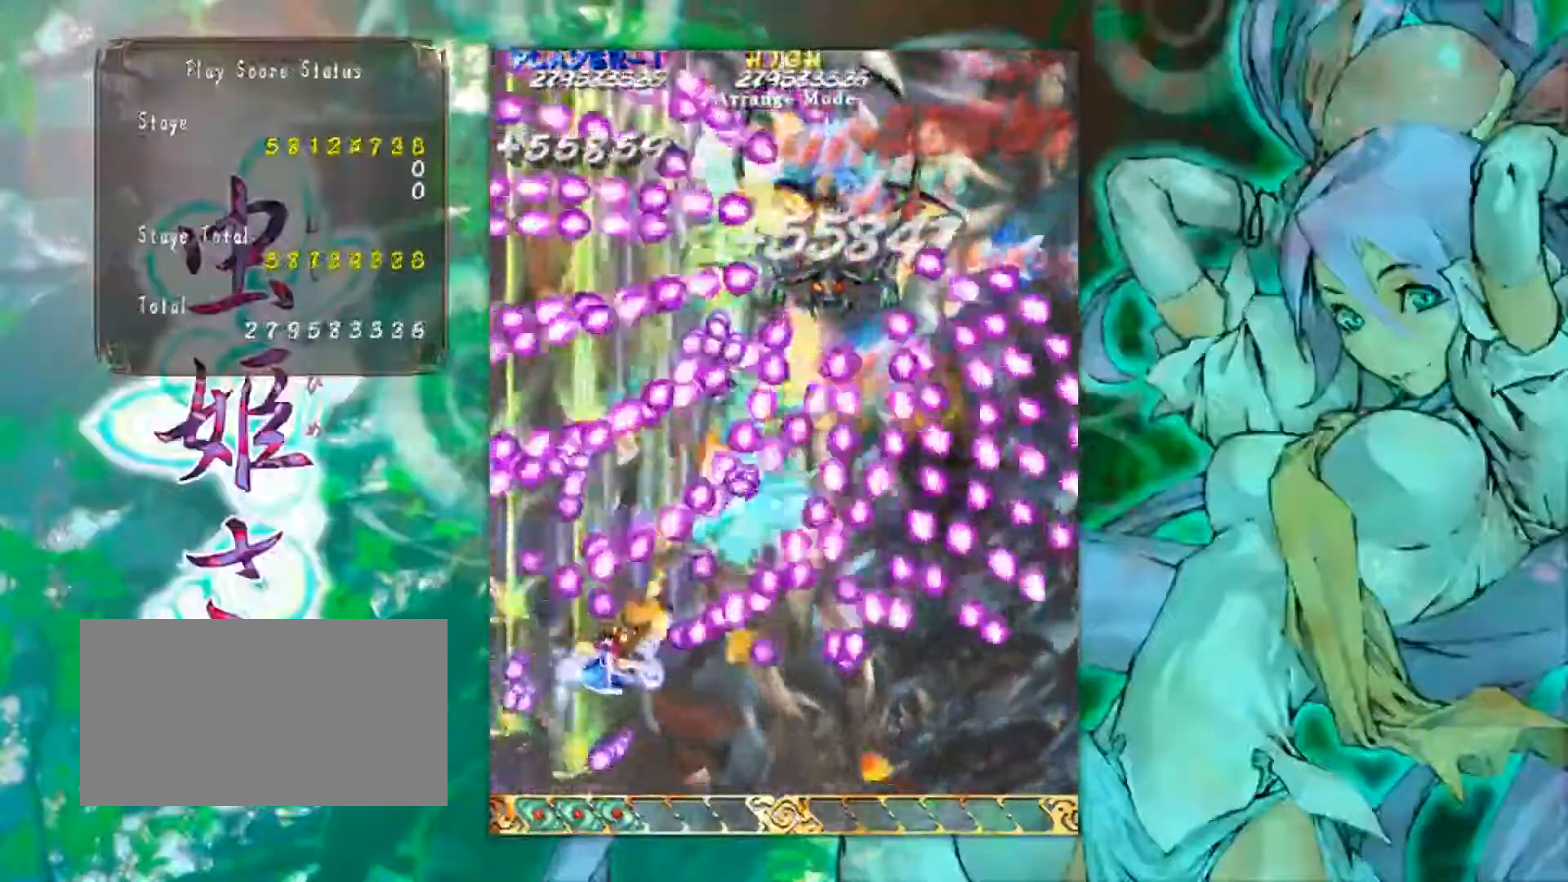
{"buttons": [], "left_stick": "right", "events": [[234, "left_stick", "down-right"], [301, "left_stick", "right"]]}
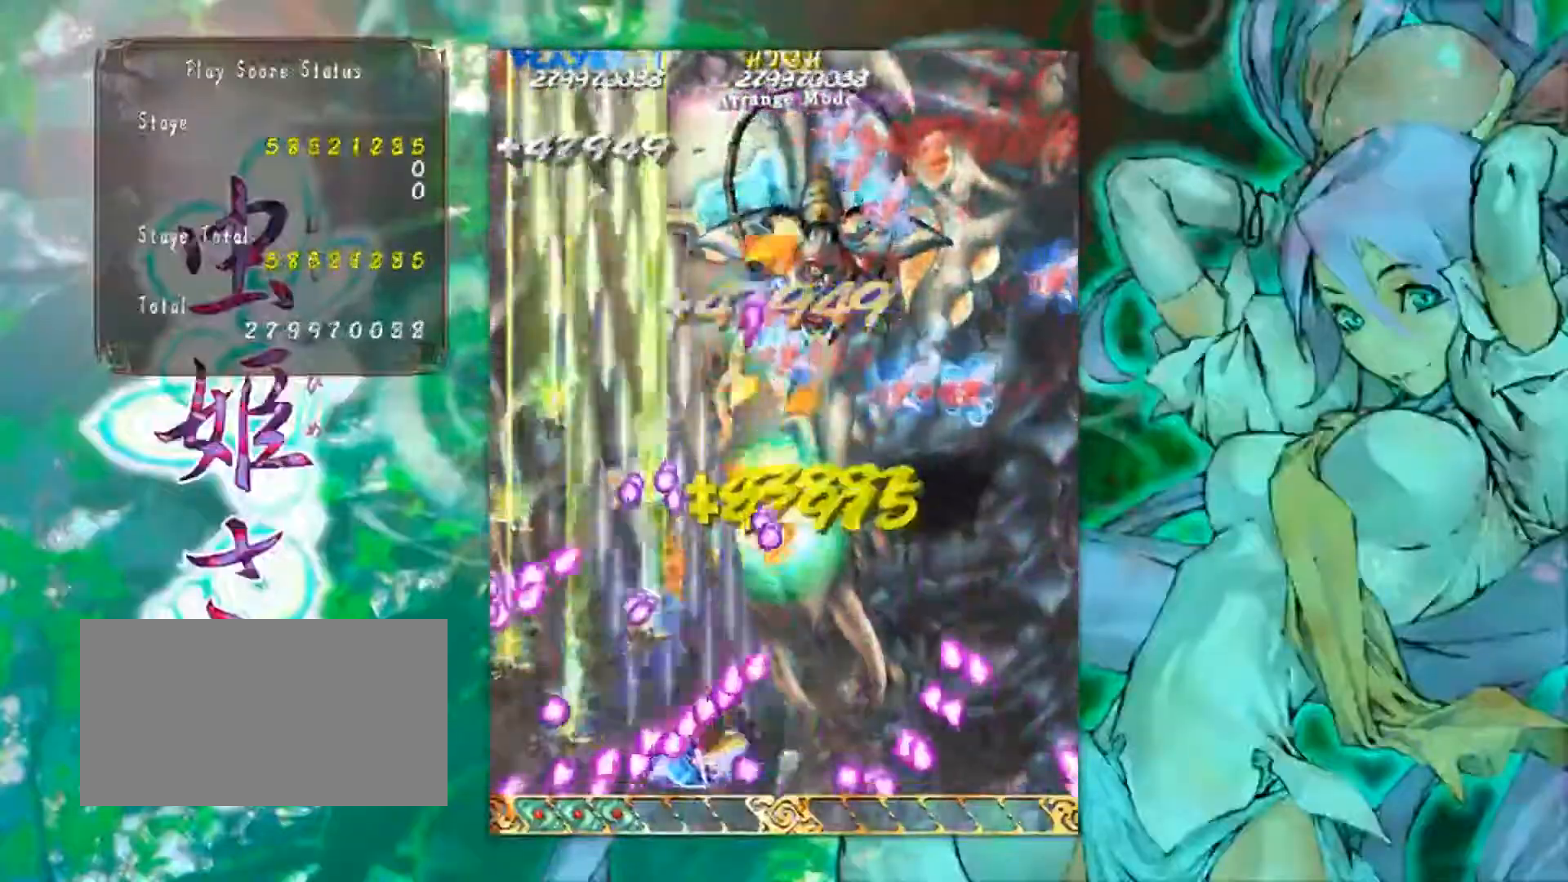
{"buttons": [], "left_stick": "right", "events": []}
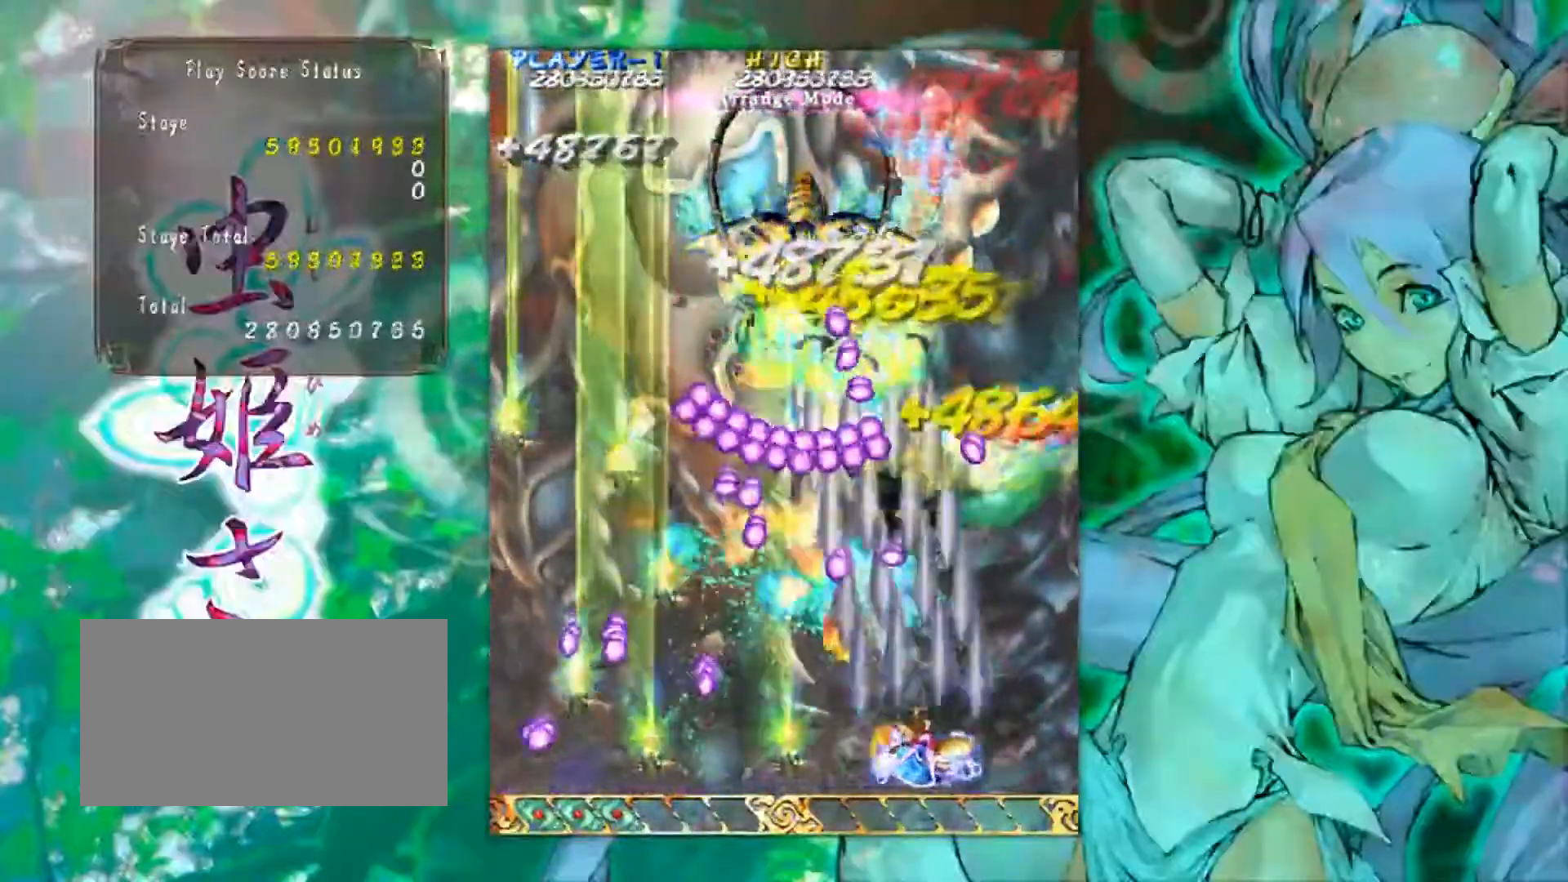
{"buttons": [], "left_stick": "up-right", "events": [[184, "left_stick", "down-right"], [401, "left_stick", "up-right"]]}
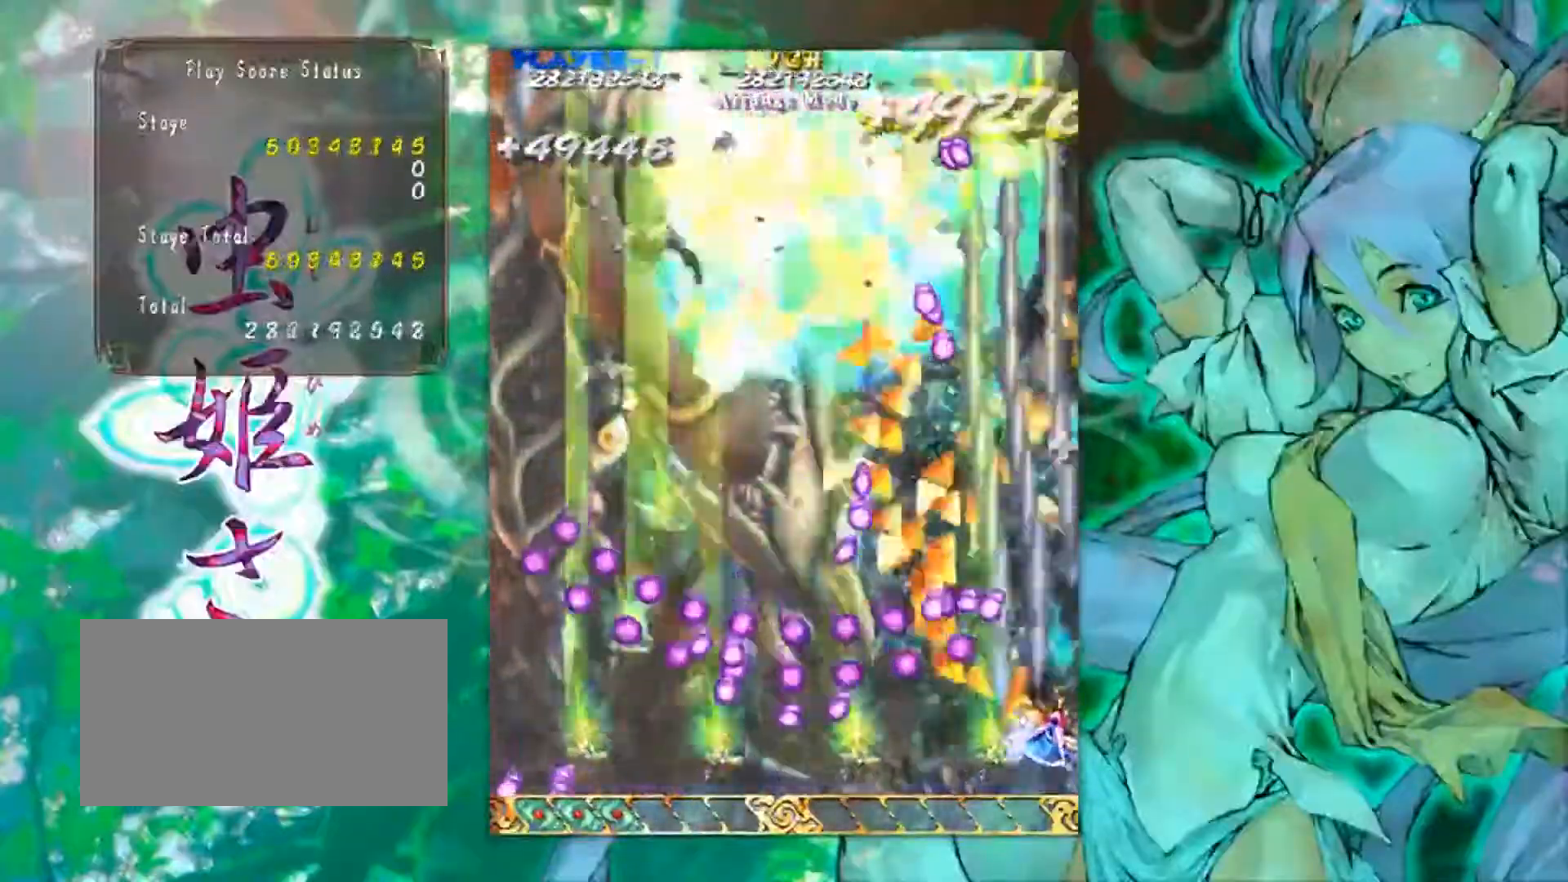
{"buttons": [], "left_stick": "left", "events": [[183, "left_stick", "up"], [317, "left_stick", "up-left"], [500, "left_stick", "left"]]}